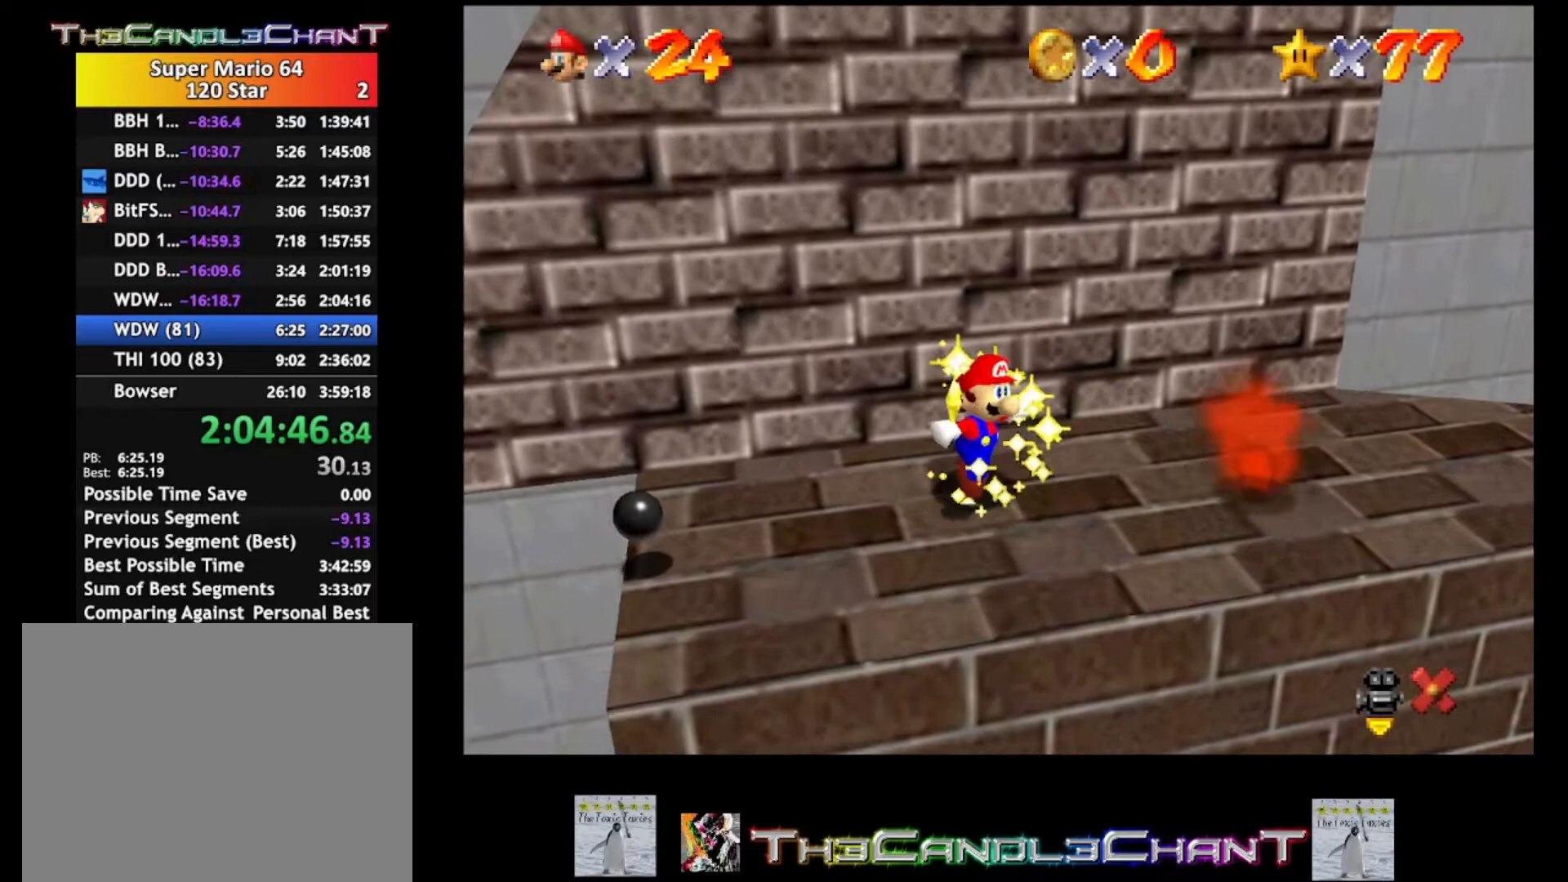
Gameplay with a controller (Xbox layout); each line is a JSON object with the inputs held at the frame after it. "events" lists button and stick changes between this image and that frame as [ms after this image, input, new state], when the widget could be followed in between.
{"buttons": [], "left_stick": "center", "right_stick": "center", "events": []}
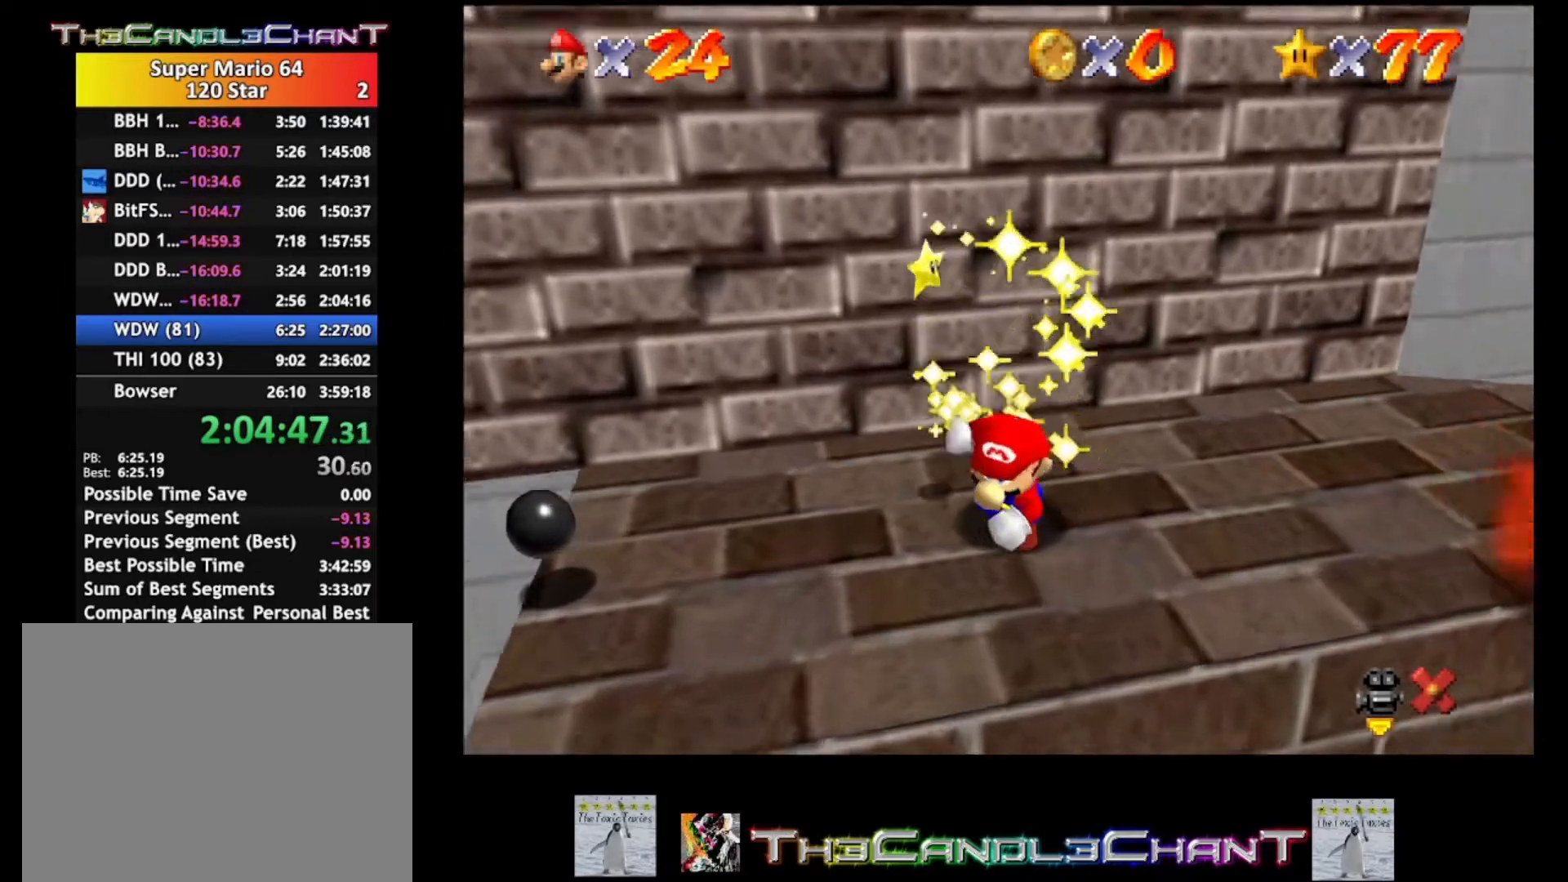
{"buttons": [], "left_stick": "center", "right_stick": "center", "events": []}
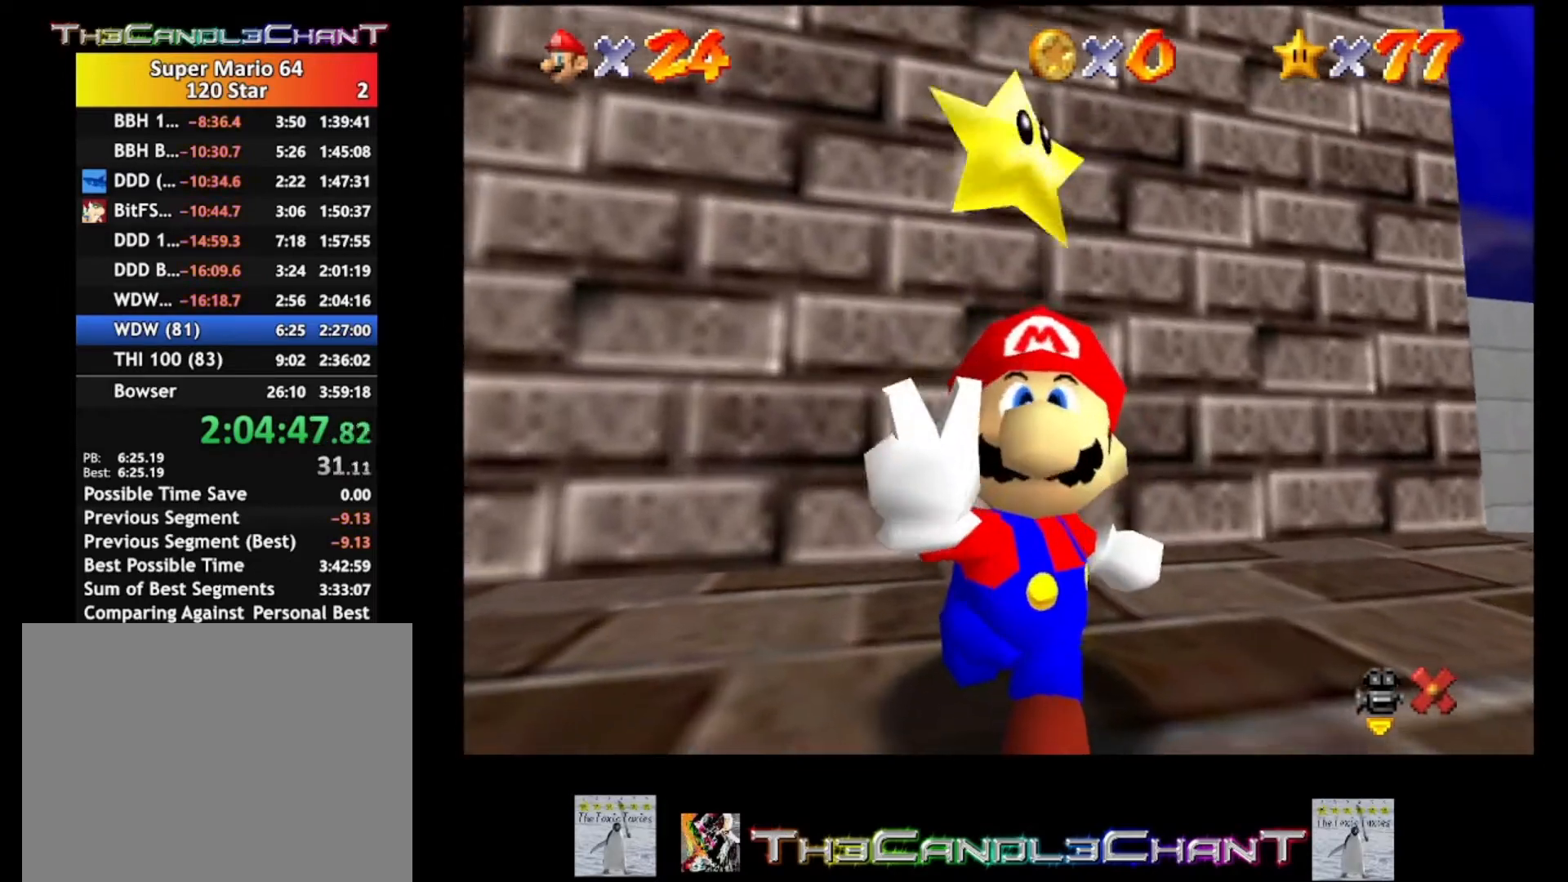
{"buttons": [], "left_stick": "center", "right_stick": "center", "events": []}
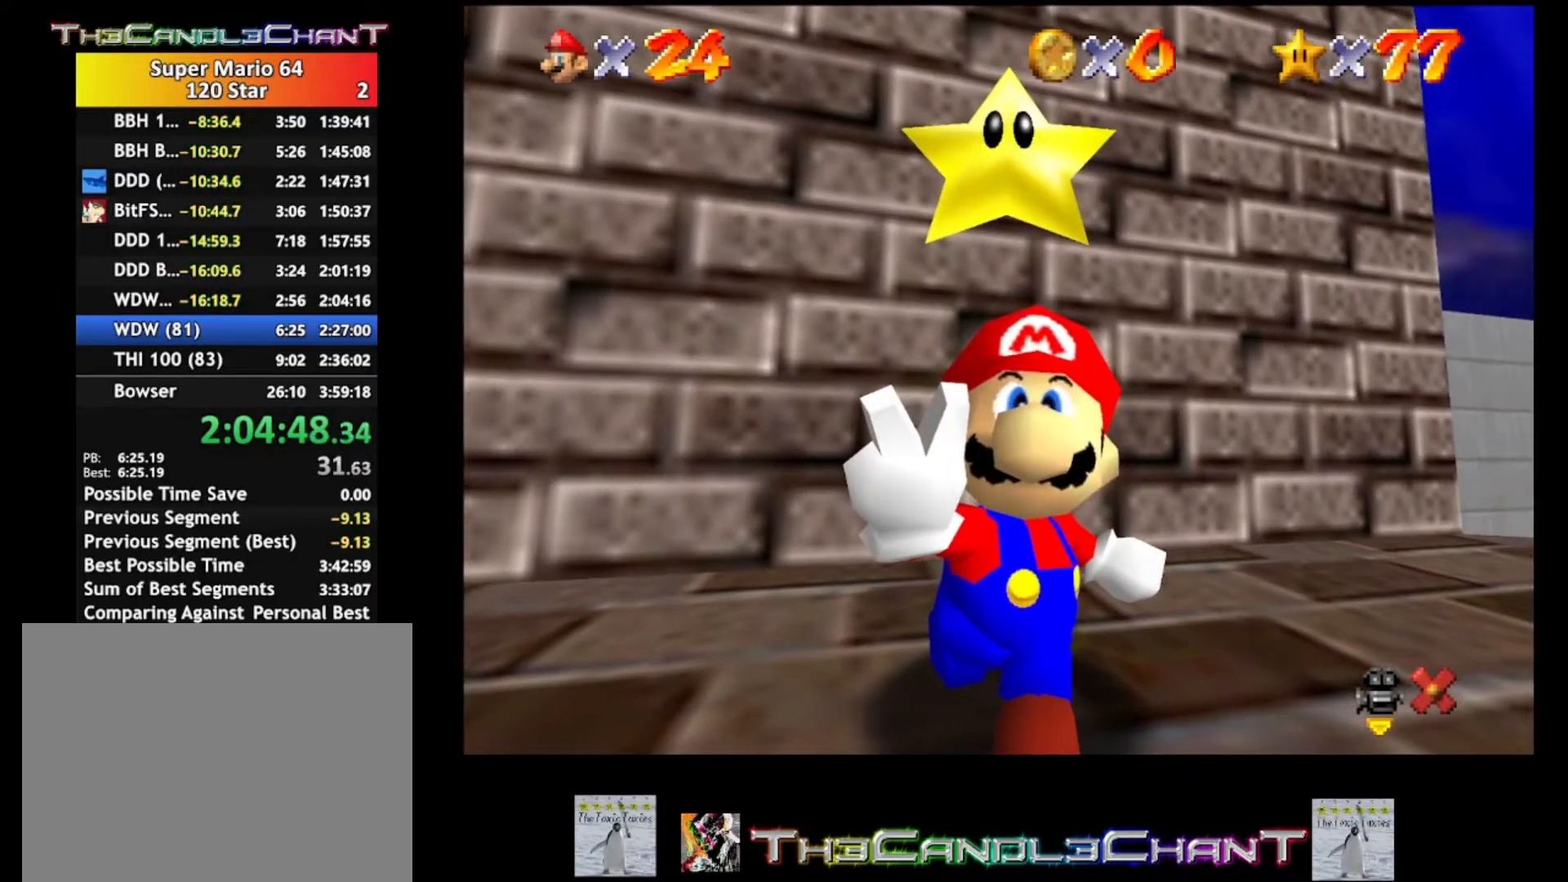
{"buttons": [], "left_stick": "center", "right_stick": "center", "events": []}
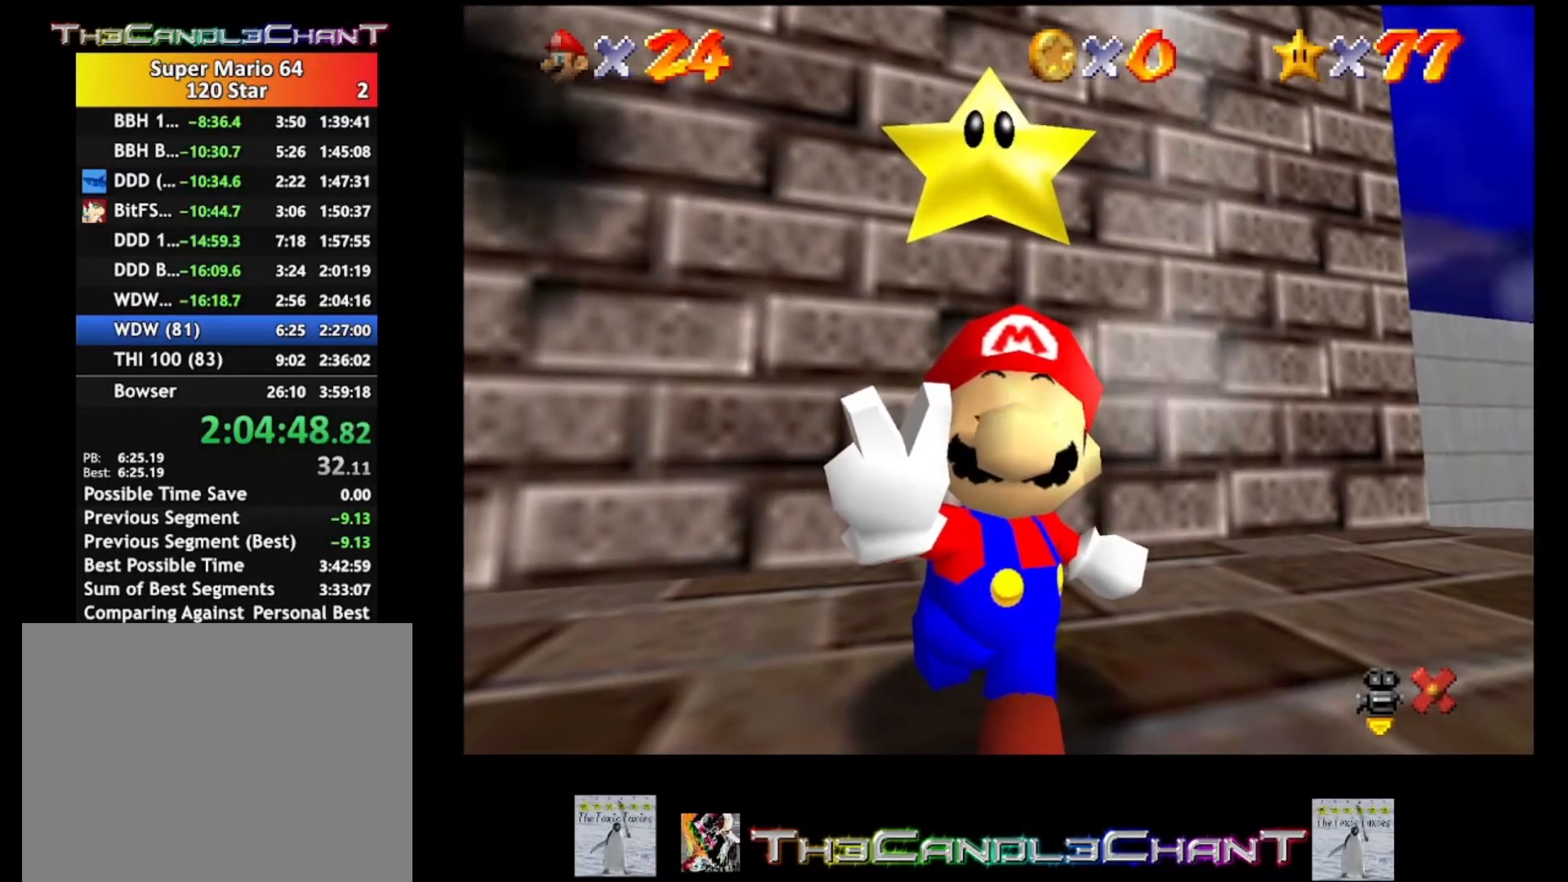
{"buttons": [], "left_stick": "center", "right_stick": "center", "events": []}
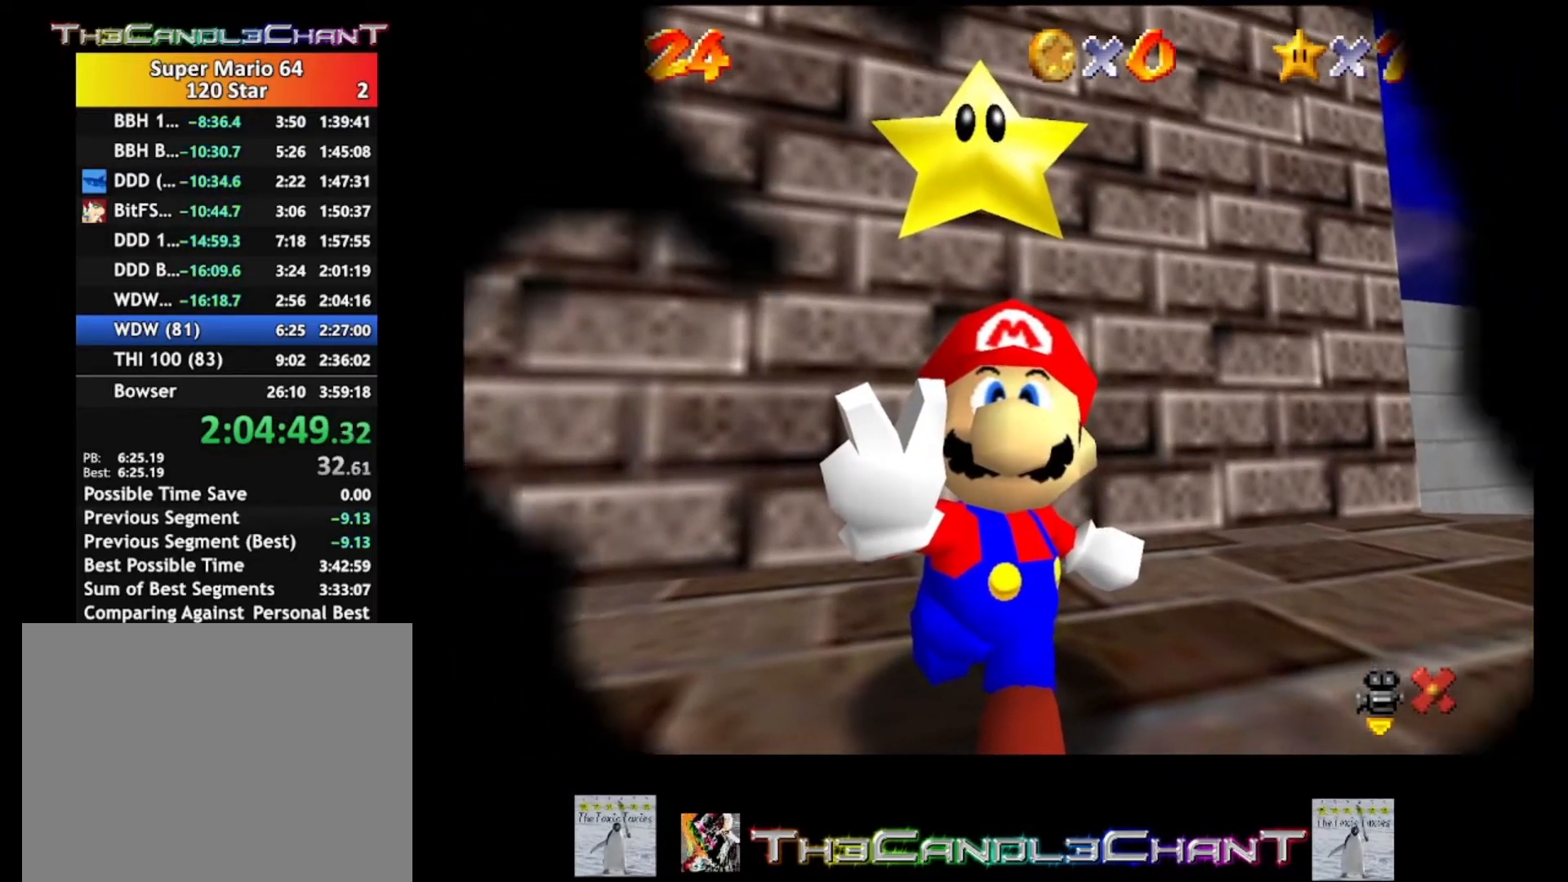
{"buttons": [], "left_stick": "center", "right_stick": "center", "events": []}
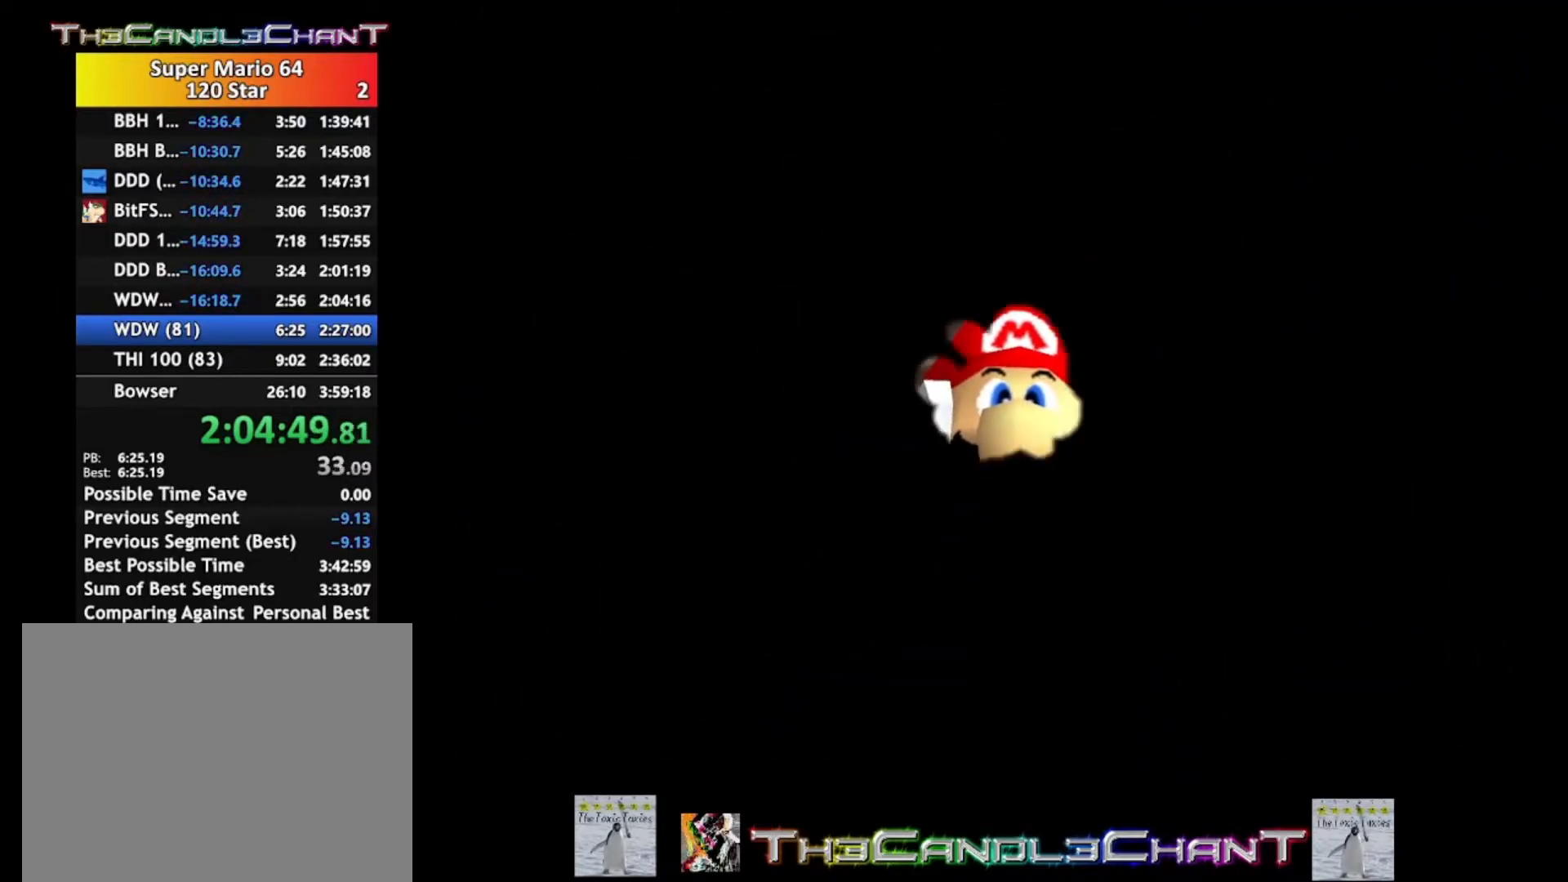
{"buttons": [], "left_stick": "center", "right_stick": "center", "events": []}
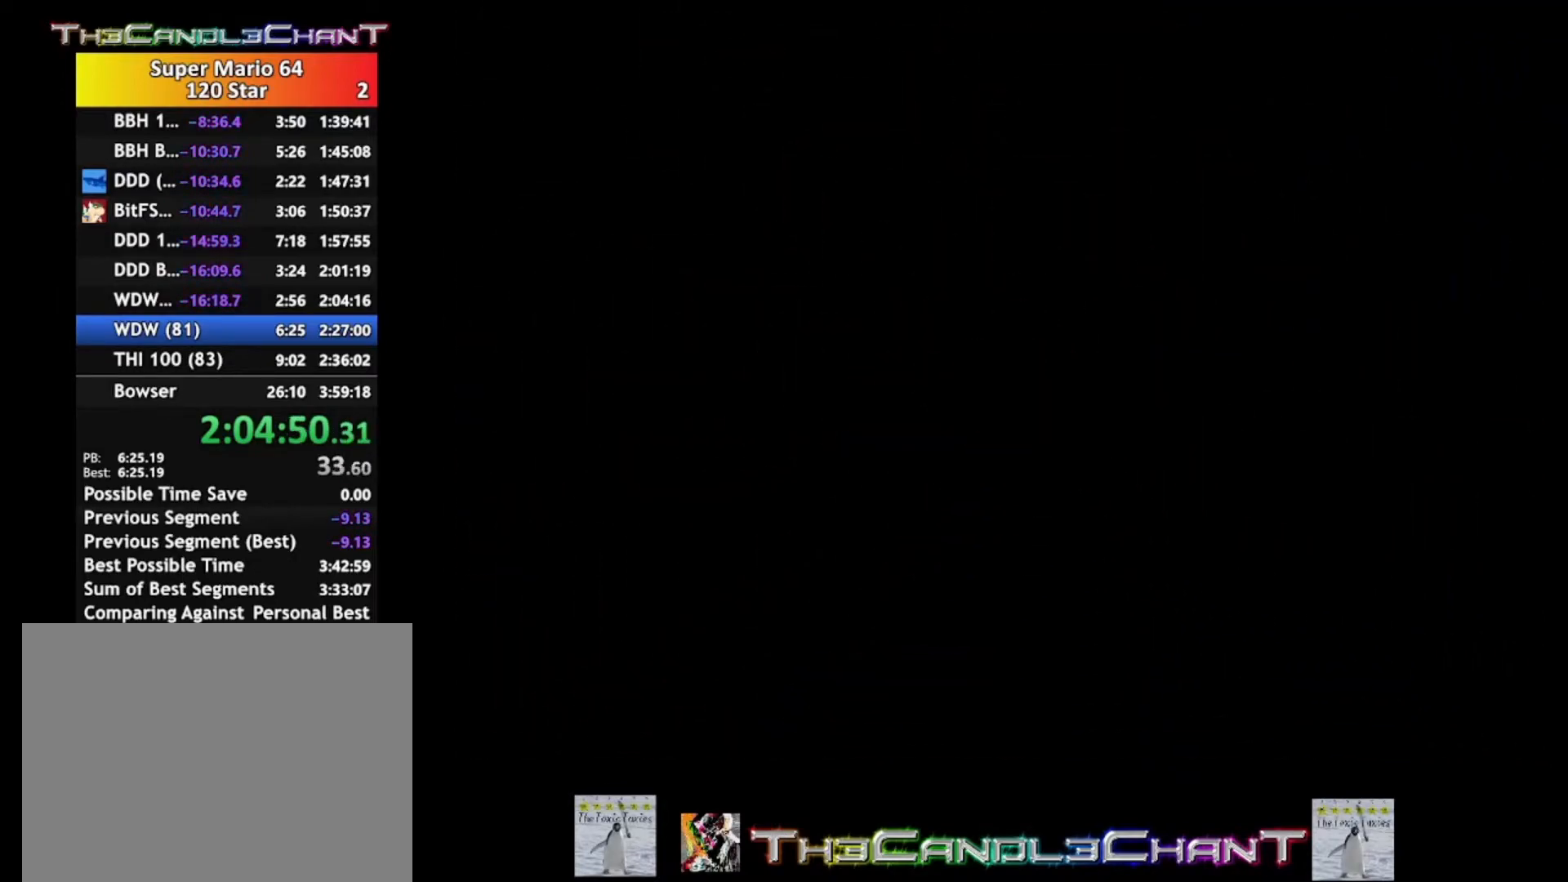
{"buttons": [], "left_stick": "center", "right_stick": "center", "events": []}
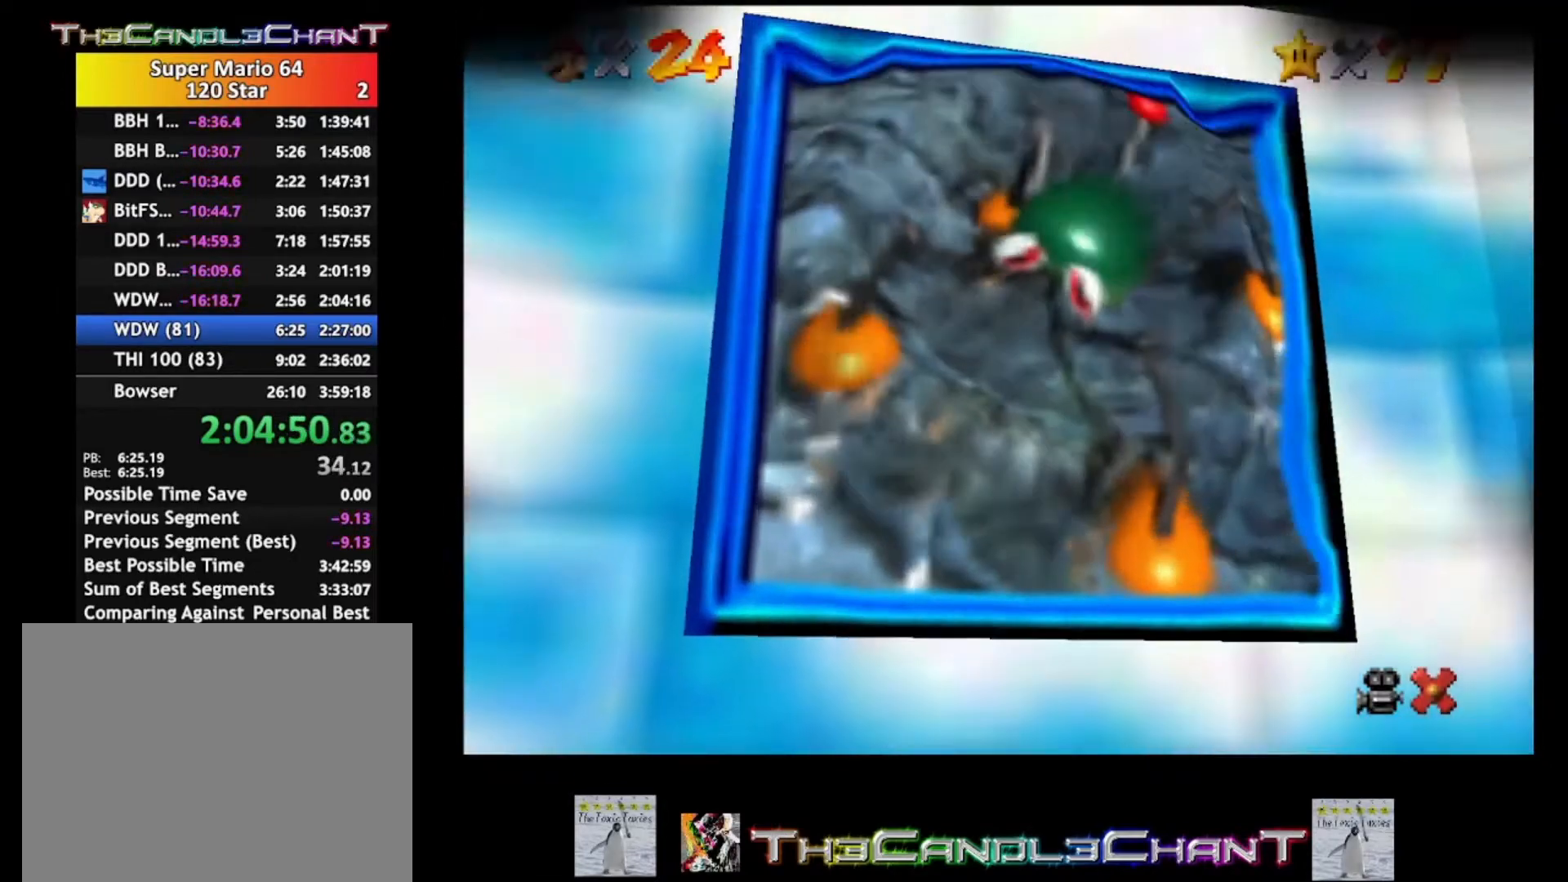
{"buttons": [], "left_stick": "center", "right_stick": "center", "events": []}
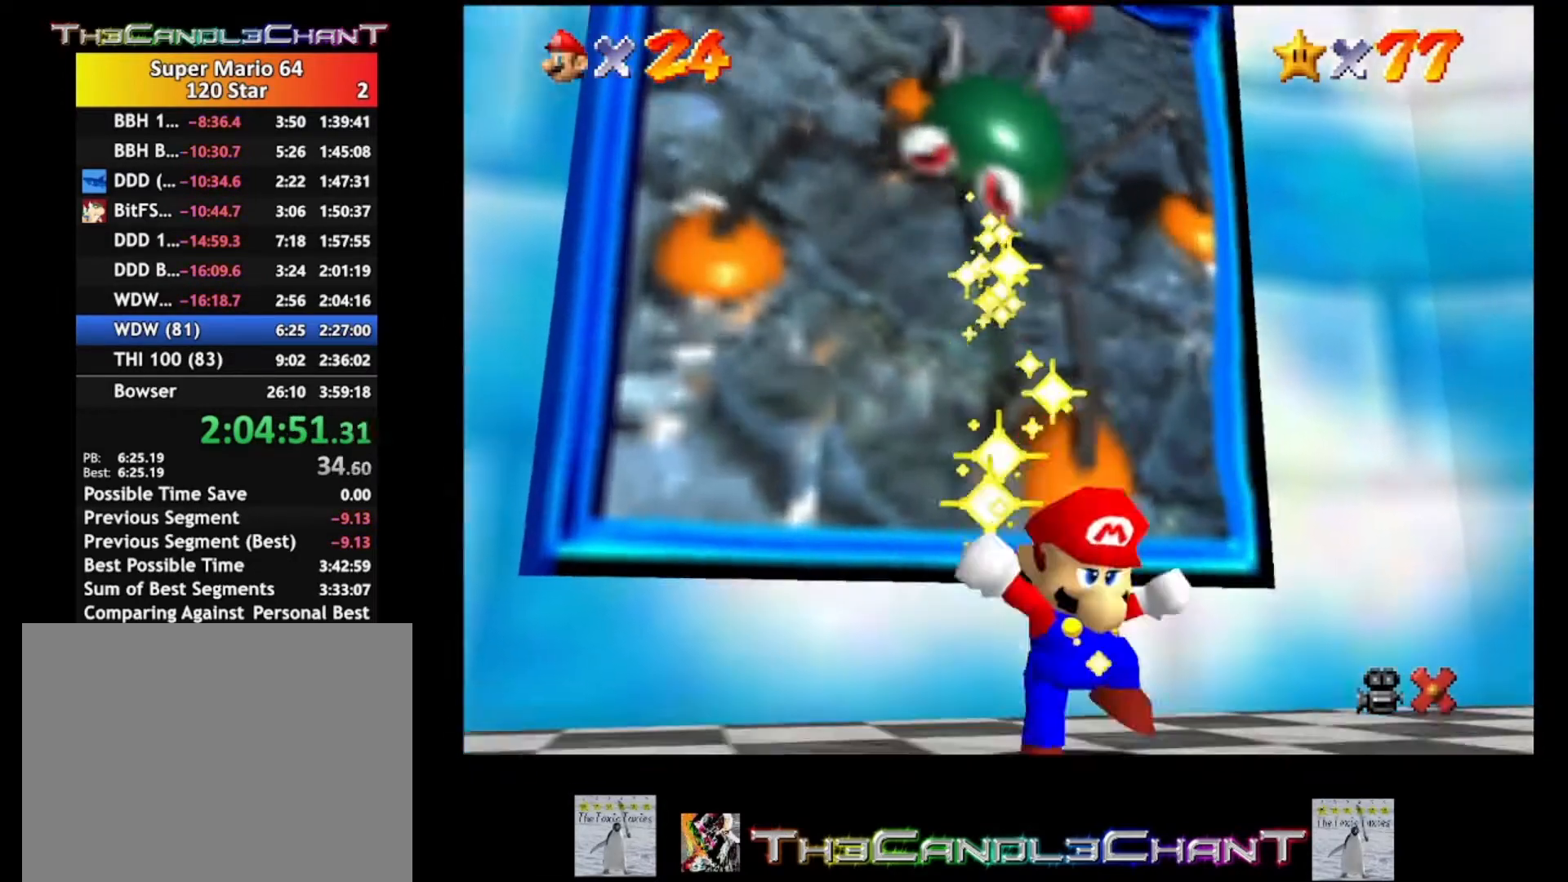
{"buttons": [], "left_stick": "center", "right_stick": "center", "events": [[133, "A", "down"], [133, "X", "down"], [267, "A", "up"], [267, "X", "up"], [367, "A", "down"], [400, "X", "down"], [467, "X", "up"], [500, "A", "up"]]}
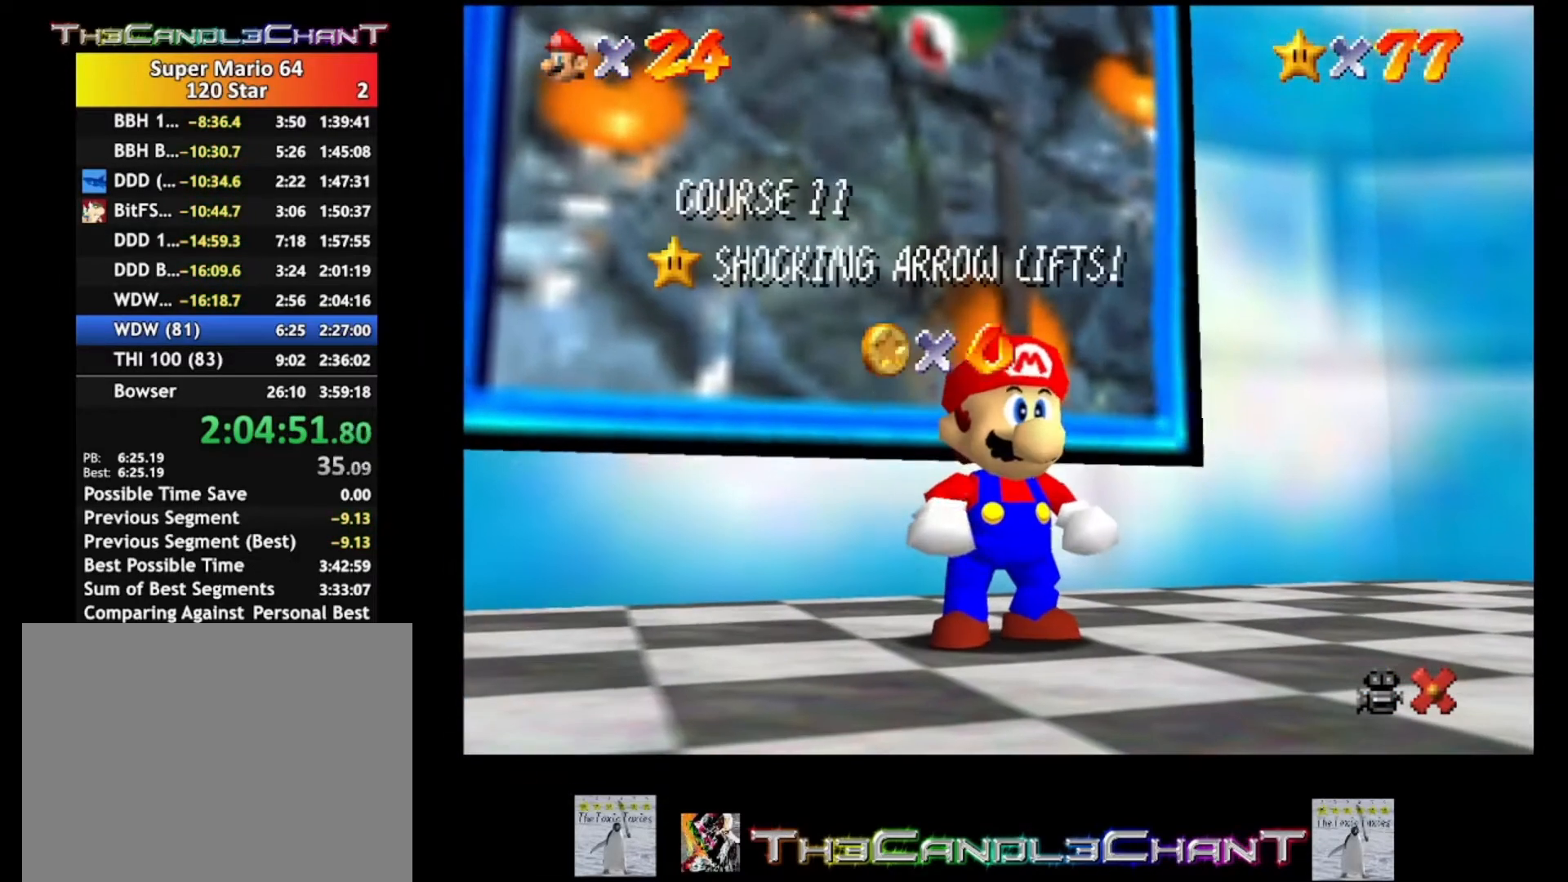
{"buttons": ["A", "X"], "left_stick": "center", "right_stick": "center", "events": [[67, "A", "down"], [100, "X", "down"], [200, "A", "up"], [200, "X", "up"], [267, "A", "down"], [300, "X", "down"], [400, "A", "up"], [400, "X", "up"], [467, "A", "down"], [467, "X", "down"]]}
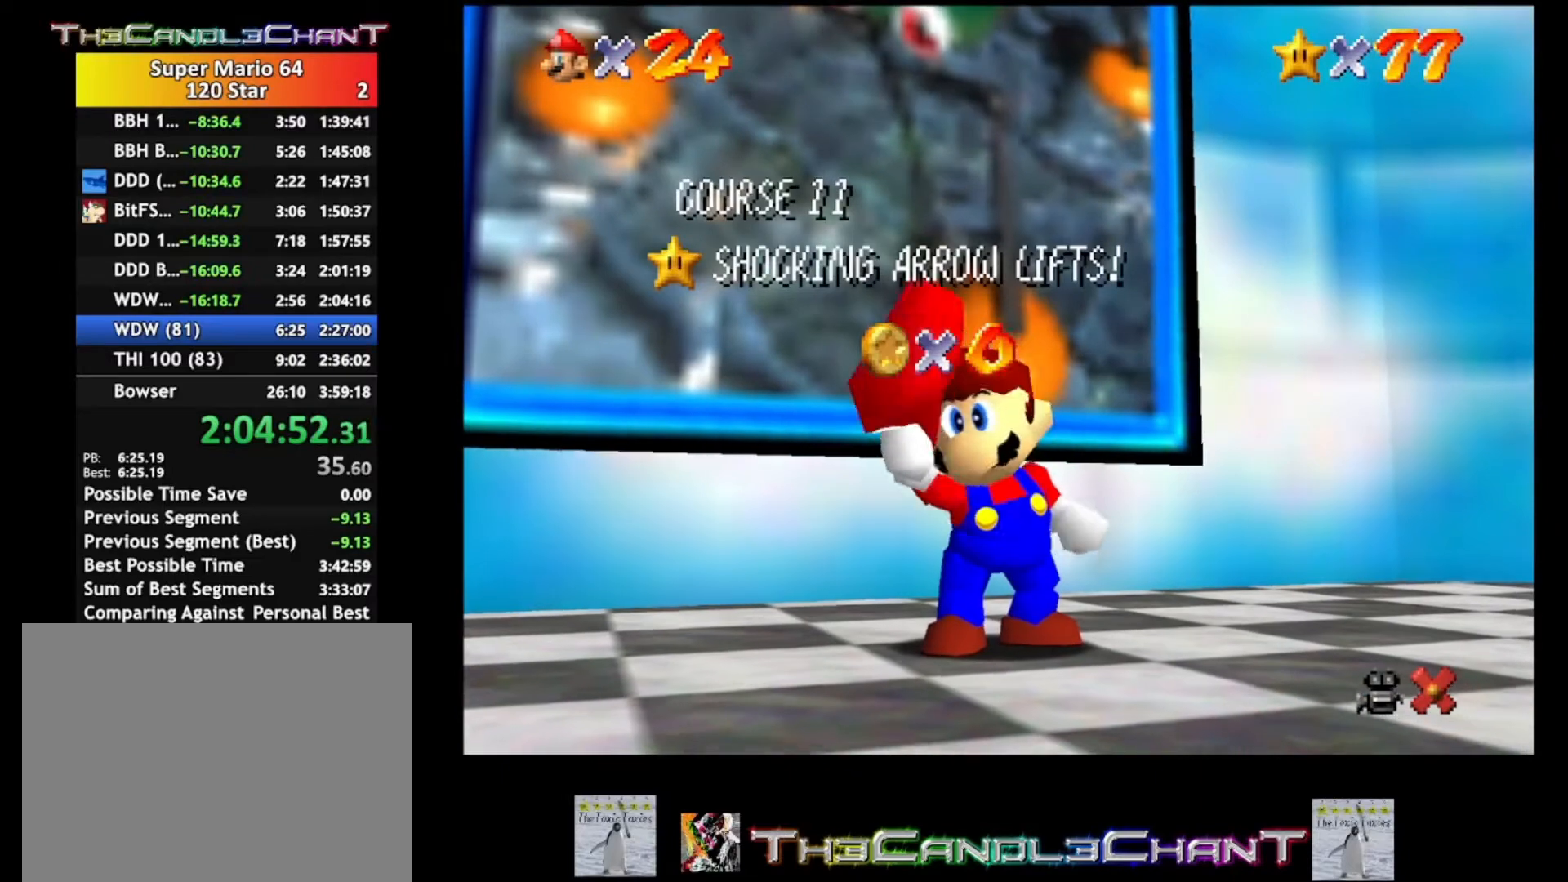
{"buttons": ["A", "X"], "left_stick": "center", "right_stick": "center", "events": [[67, "X", "up"], [100, "A", "up"], [133, "A", "down"], [167, "X", "down"], [233, "X", "up"], [267, "A", "up"], [300, "A", "down"], [333, "X", "down"], [433, "A", "up"], [433, "X", "up"], [500, "A", "down"], [500, "X", "down"]]}
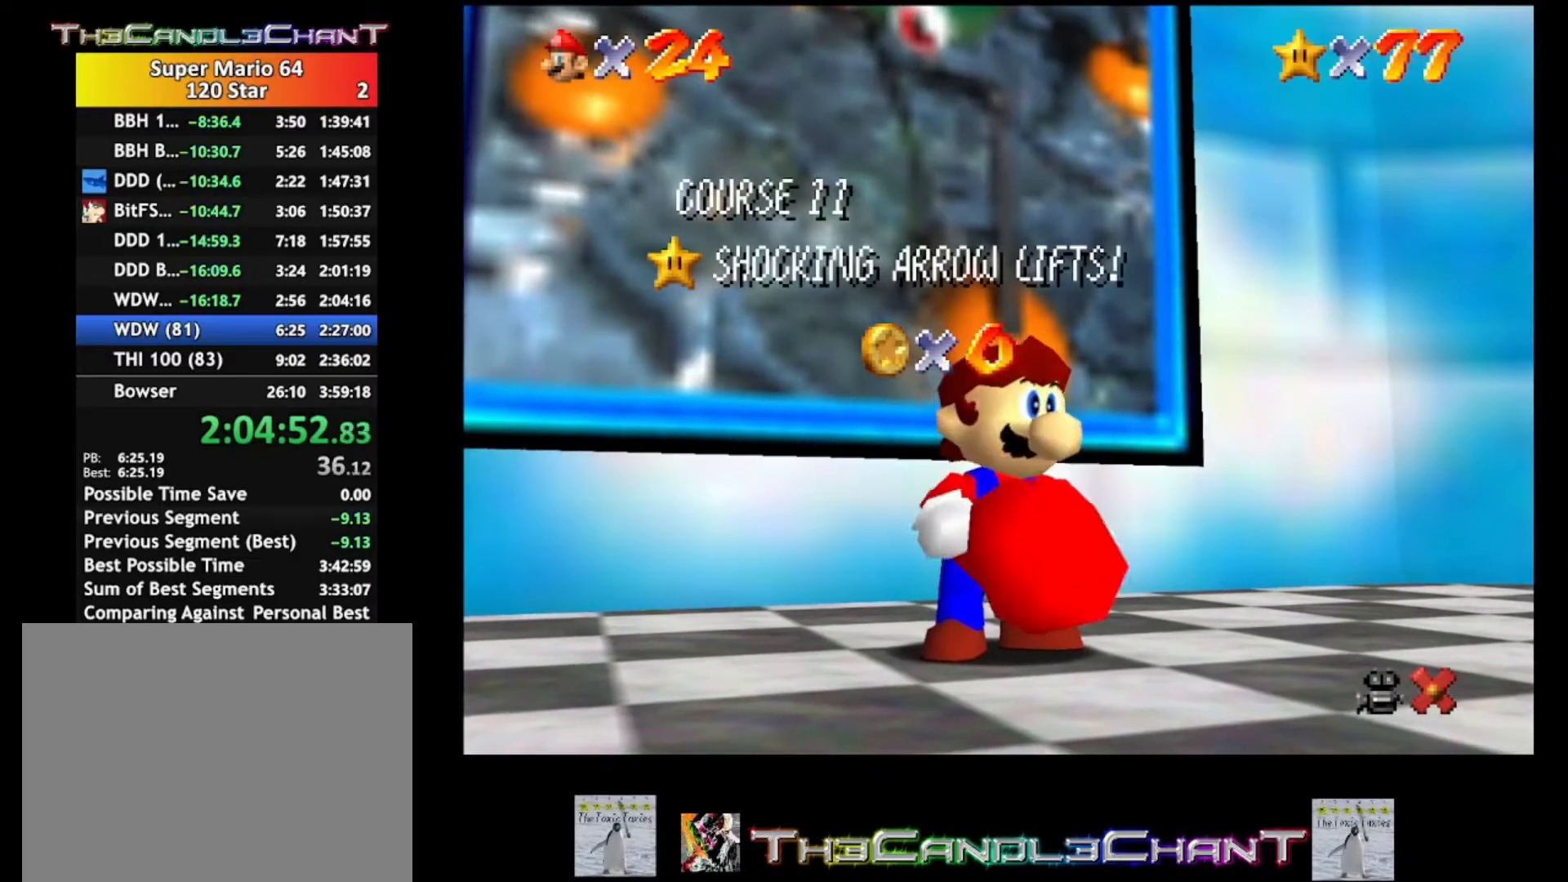
{"buttons": [], "left_stick": "center", "right_stick": "center", "events": [[100, "A", "up"], [100, "X", "up"], [167, "A", "down"], [200, "X", "down"], [267, "X", "up"], [300, "A", "up"], [367, "A", "down"], [400, "X", "down"], [467, "A", "up"], [467, "X", "up"]]}
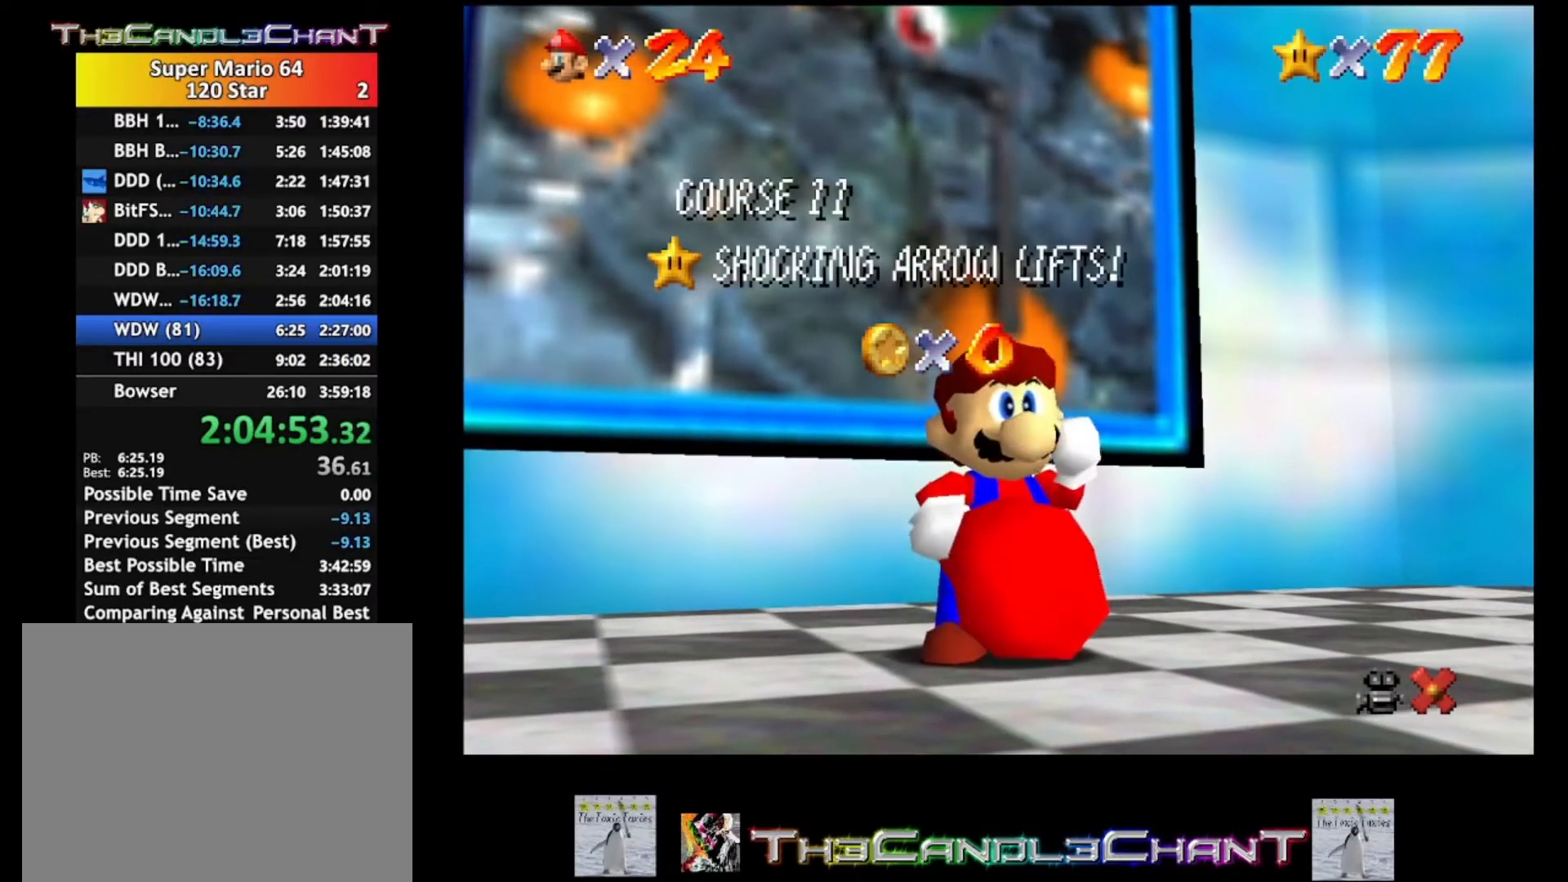
{"buttons": ["A"], "left_stick": "center", "right_stick": "center", "events": [[33, "A", "down"], [67, "X", "down"], [133, "X", "up"], [167, "A", "up"], [233, "A", "down"], [233, "X", "down"], [300, "X", "up"], [333, "A", "up"], [400, "A", "down"], [433, "X", "down"], [500, "X", "up"]]}
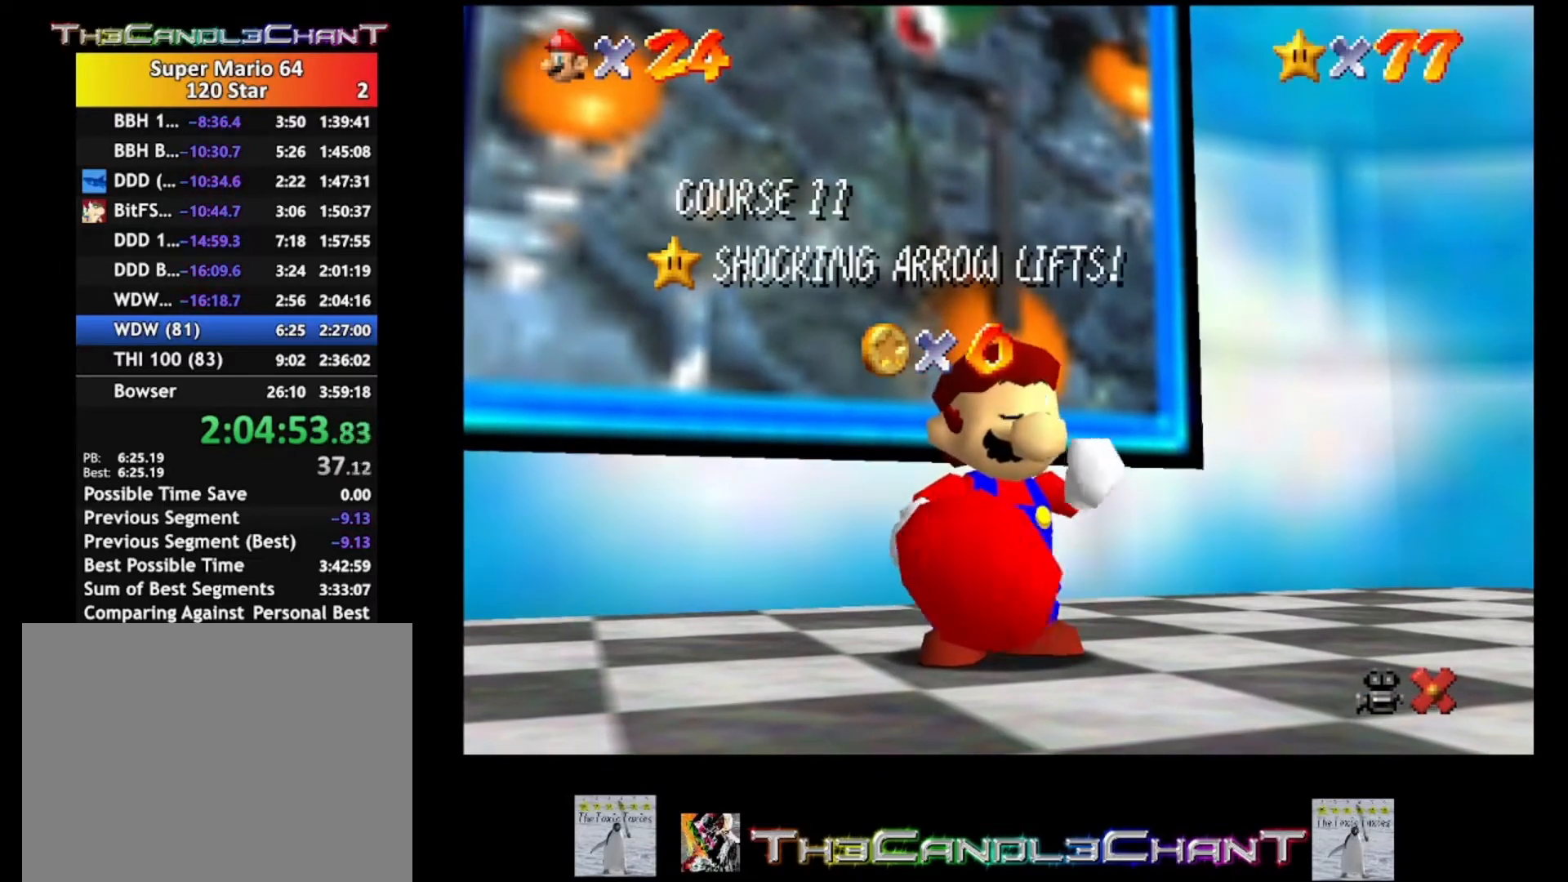
{"buttons": ["A", "X"], "left_stick": "center", "right_stick": "center", "events": [[33, "A", "up"], [100, "A", "down"], [133, "X", "down"], [200, "A", "up"], [200, "X", "up"], [267, "A", "down"], [300, "X", "down"], [367, "X", "up"], [400, "A", "up"], [467, "A", "down"], [467, "X", "down"]]}
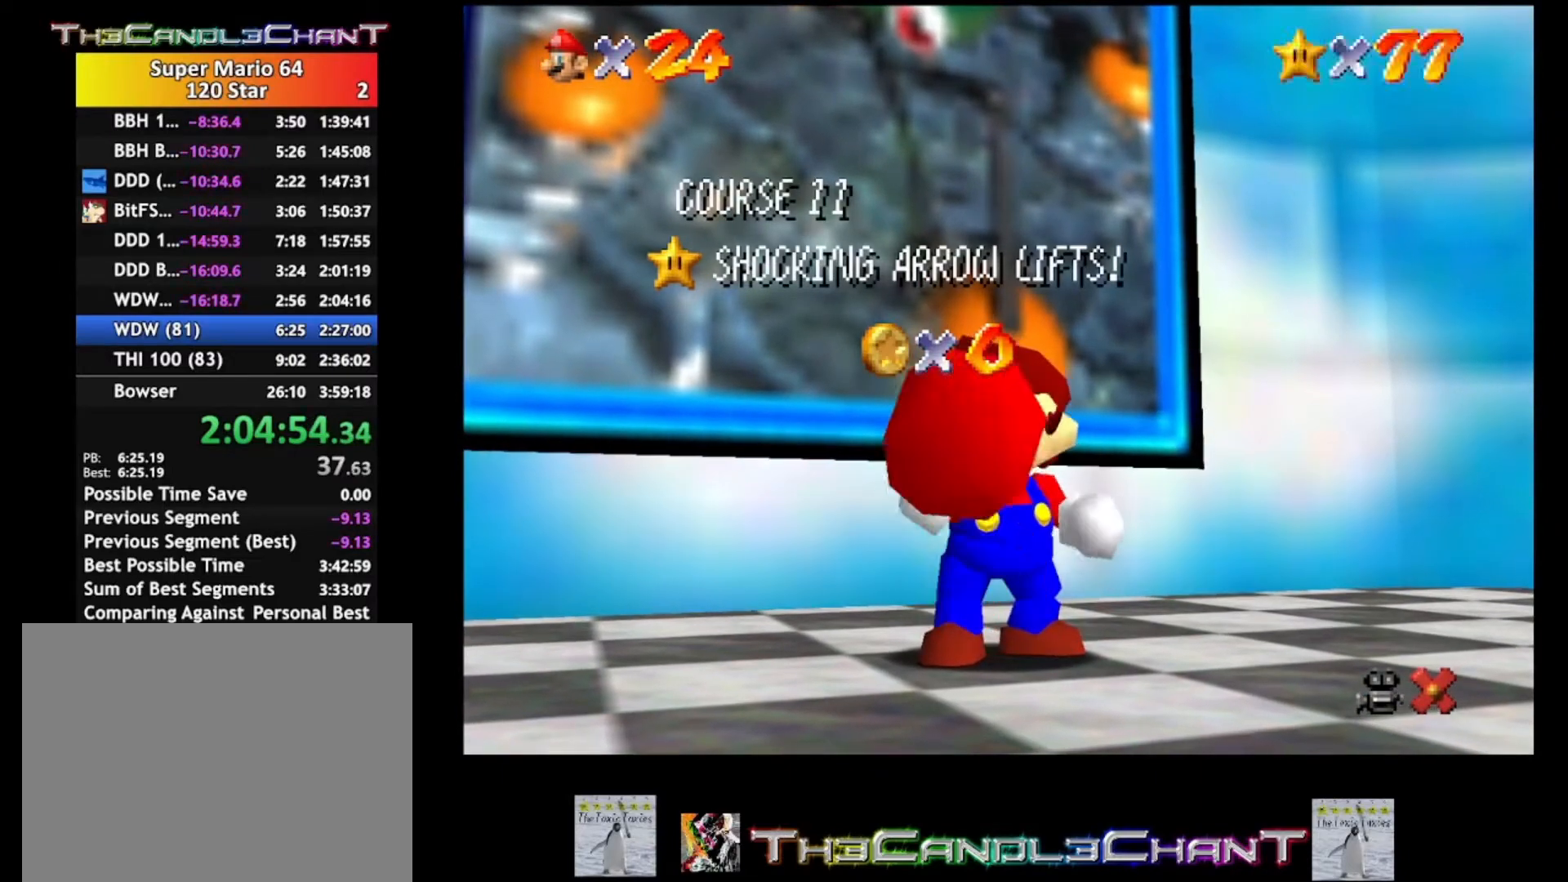
{"buttons": ["A", "X"], "left_stick": "center", "right_stick": "center", "events": [[33, "X", "up"], [67, "A", "up"], [133, "A", "down"], [167, "X", "down"], [233, "A", "up"], [233, "X", "up"], [300, "A", "down"], [333, "X", "down"], [400, "X", "up"], [433, "A", "up"], [467, "A", "down"], [500, "X", "down"]]}
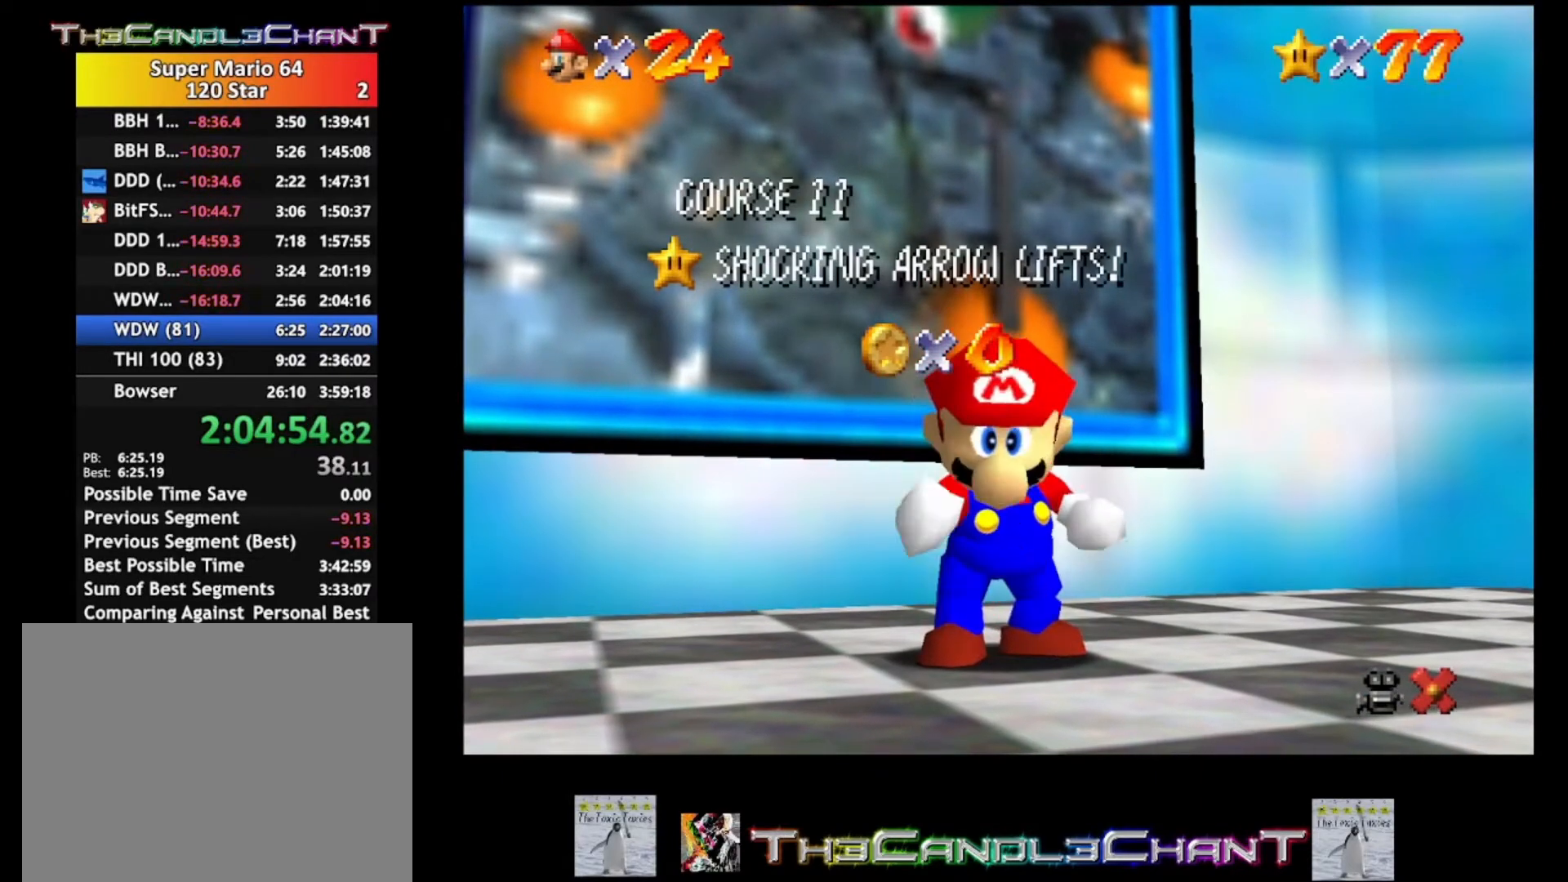
{"buttons": [], "left_stick": "center", "right_stick": "center", "events": [[67, "X", "up"], [100, "A", "up"], [133, "A", "down"], [167, "X", "down"], [233, "X", "up"], [267, "A", "up"], [333, "A", "down"], [333, "X", "down"], [400, "X", "up"], [433, "A", "up"]]}
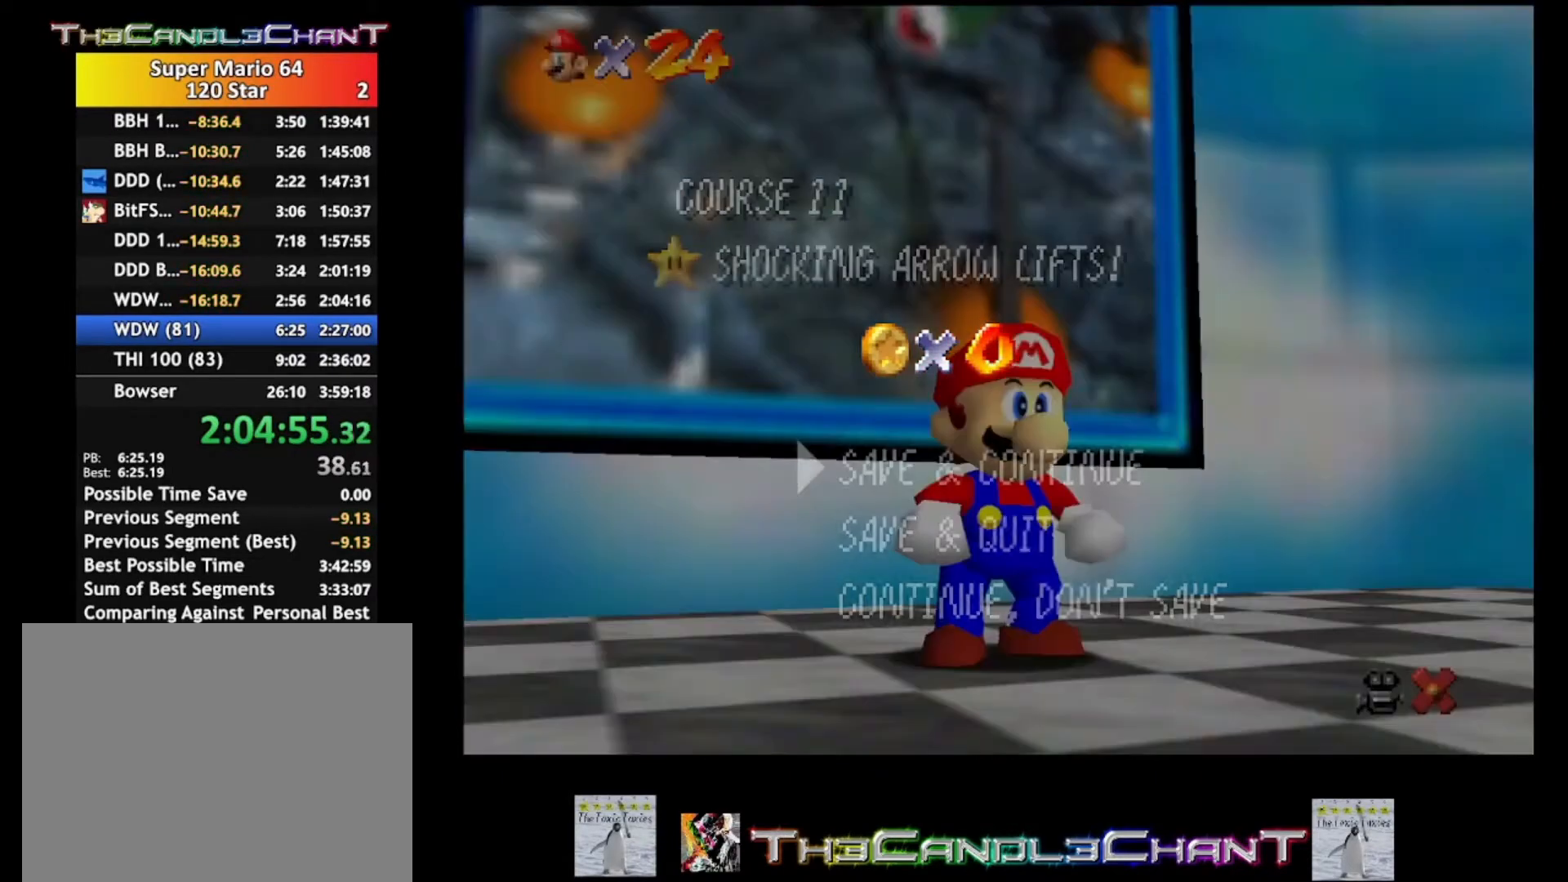
{"buttons": [], "left_stick": "center", "right_stick": "center", "events": [[33, "A", "down"], [33, "X", "down"], [133, "A", "up"], [133, "X", "up"], [400, "A", "down"], [400, "X", "down"], [500, "A", "up"], [500, "X", "up"]]}
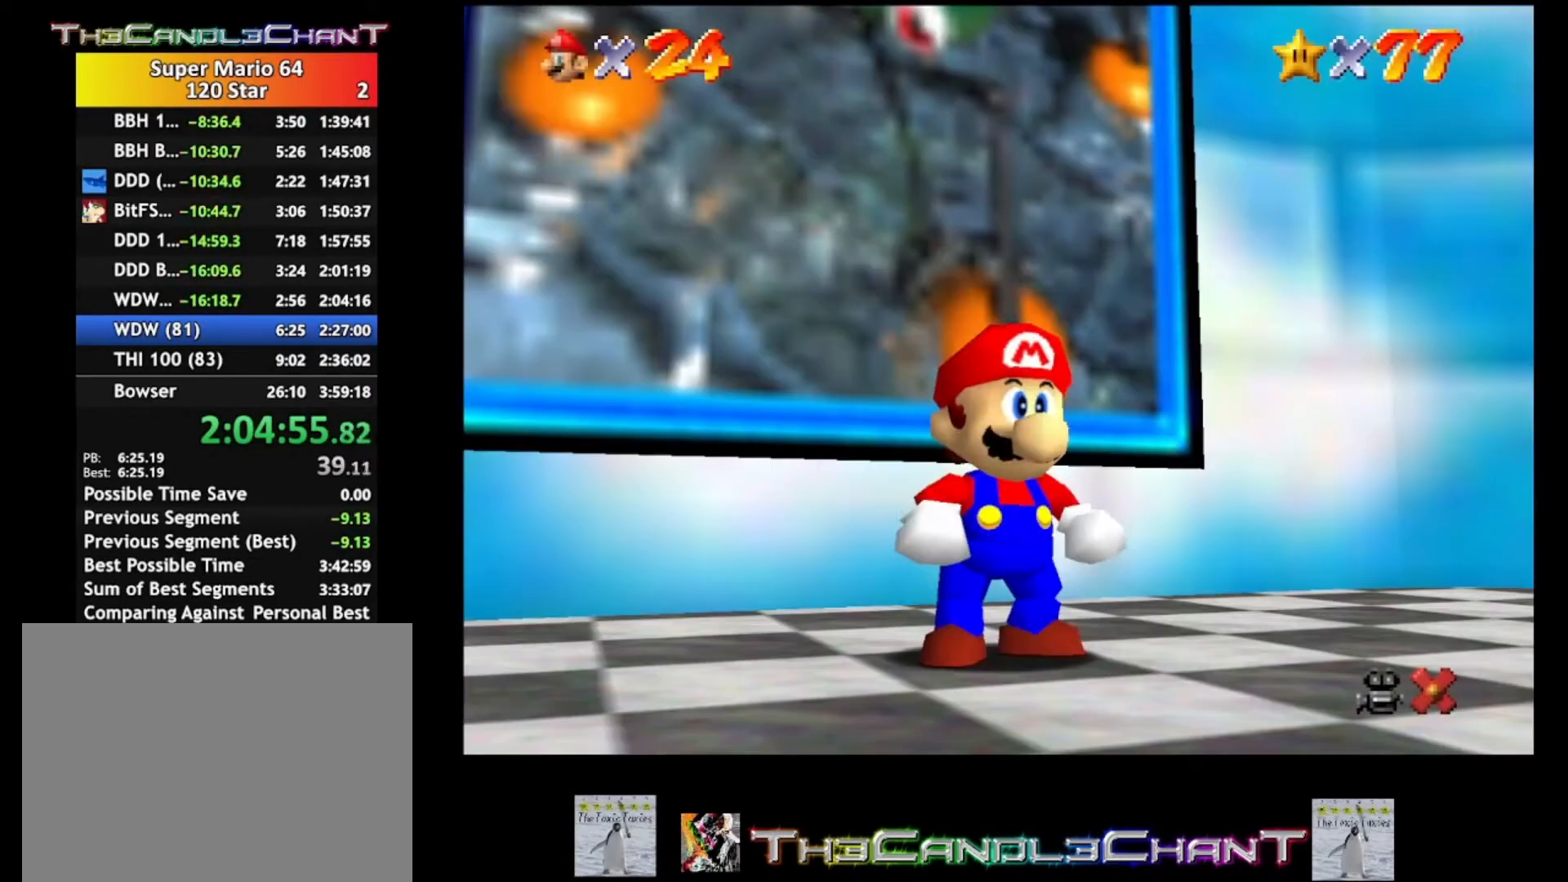
{"buttons": [], "left_stick": "down-left", "right_stick": "center", "events": [[167, "left_stick", "left"], [433, "left_stick", "down-left"]]}
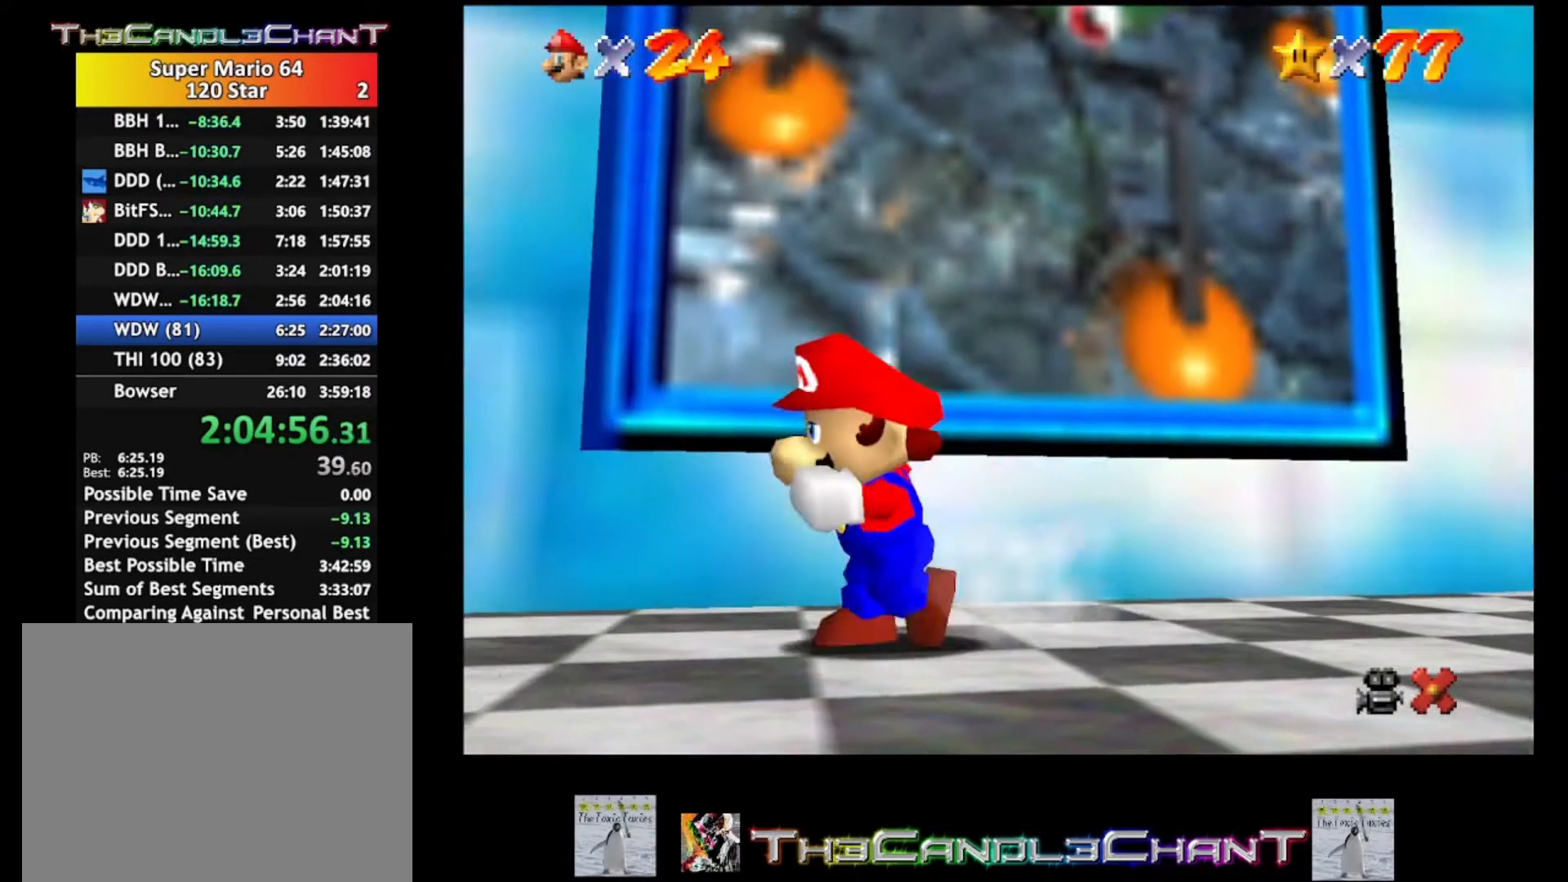
{"buttons": ["A"], "left_stick": "up", "right_stick": "center", "events": [[133, "left_stick", "down-right"], [267, "left_stick", "up"], [367, "A", "down"]]}
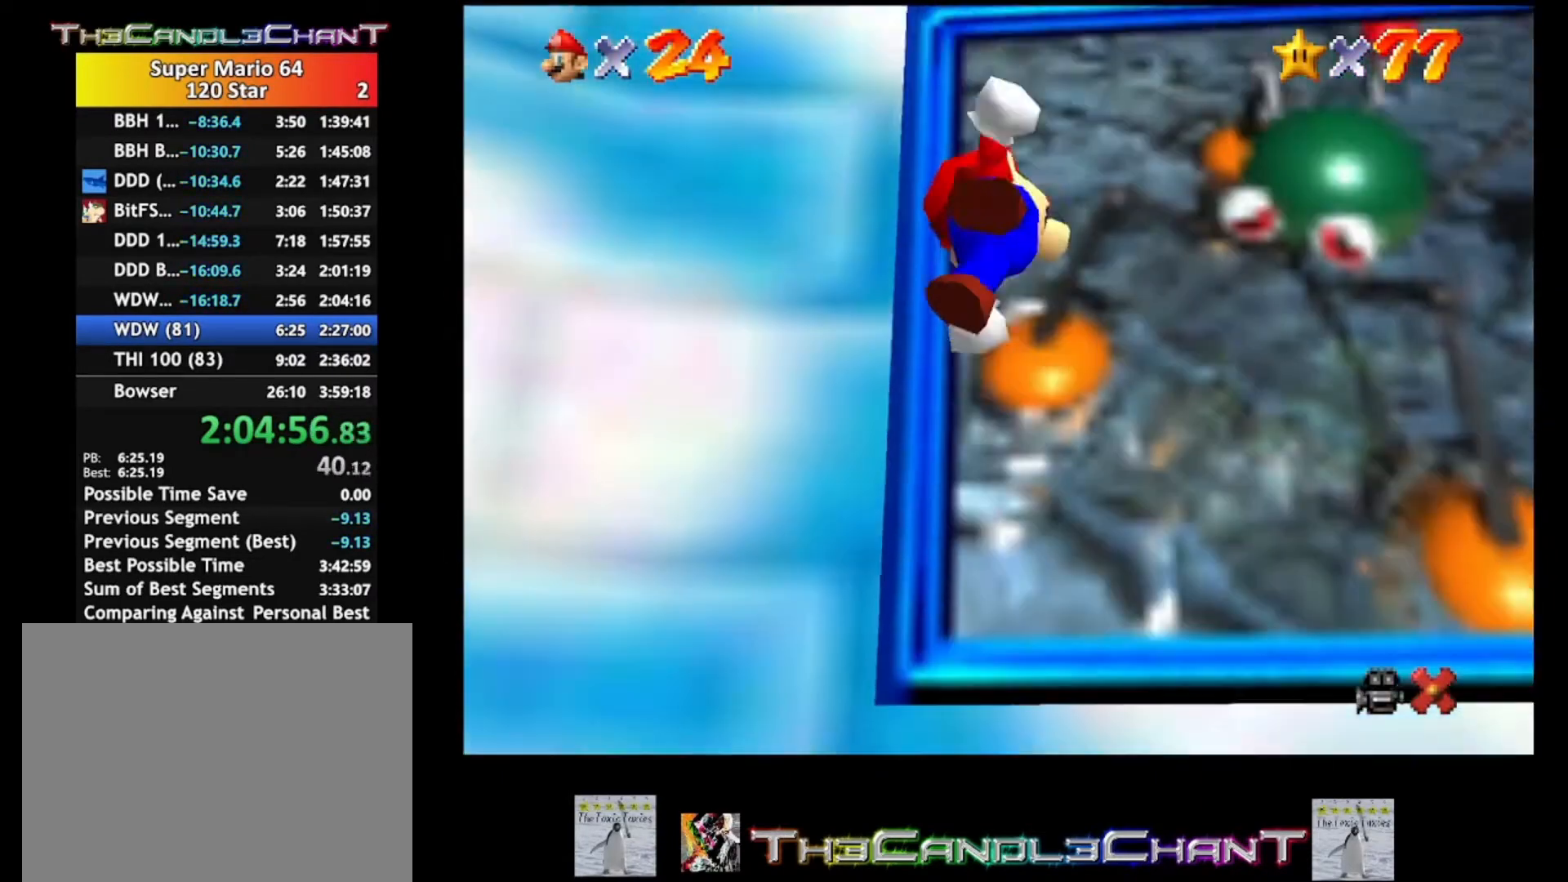
{"buttons": ["A", "X"], "left_stick": "up-right", "right_stick": "center", "events": [[167, "left_stick", "up-right"], [300, "X", "down"], [433, "X", "up"], [500, "X", "down"]]}
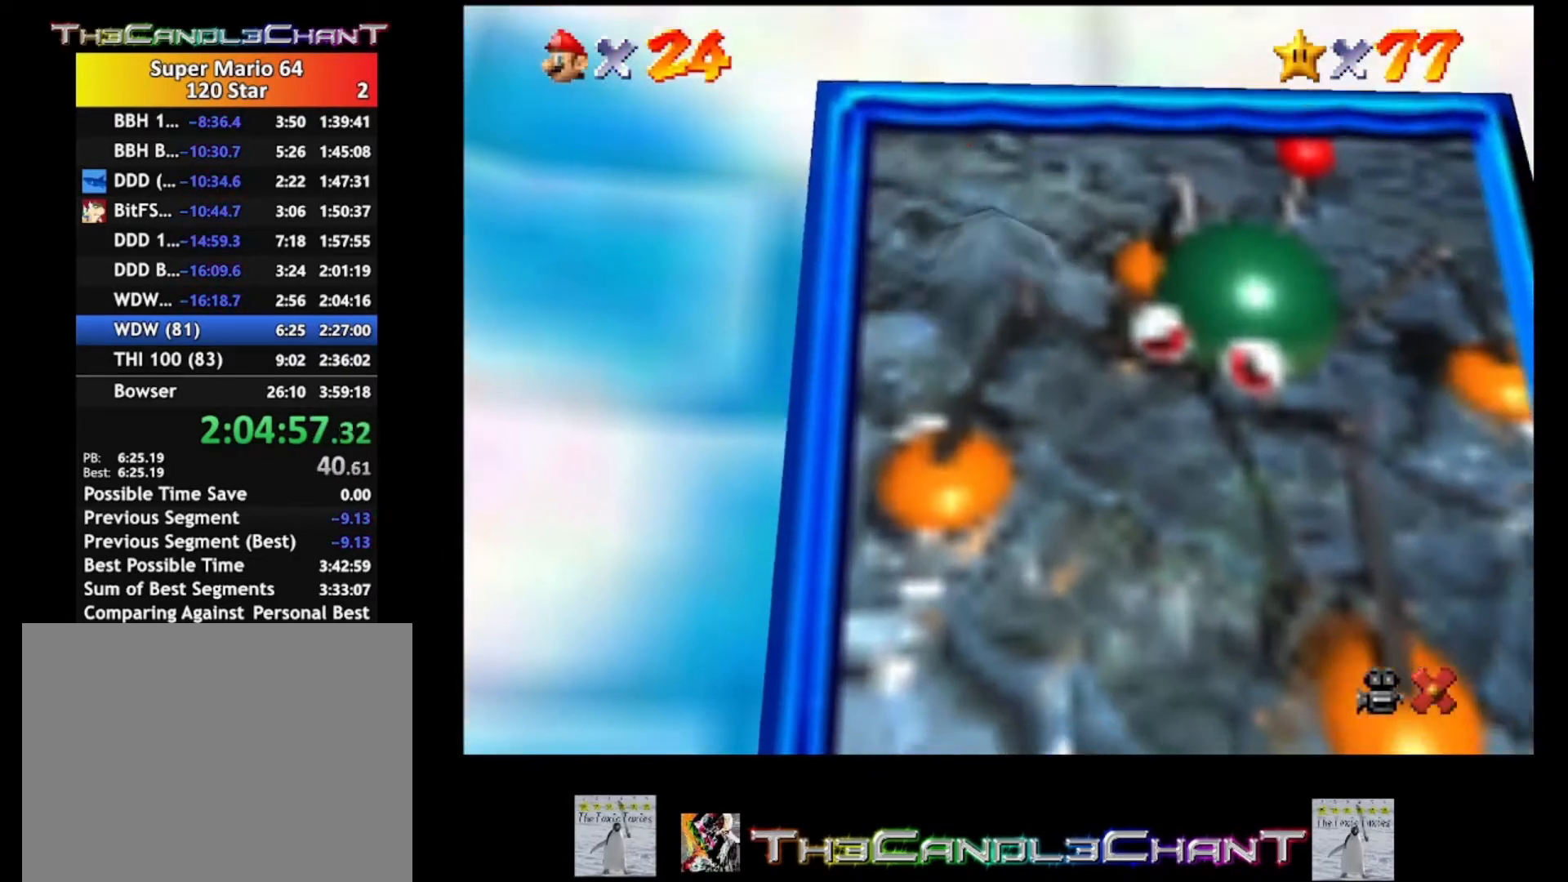
{"buttons": ["A", "X"], "left_stick": "center", "right_stick": "center", "events": [[100, "left_stick", "up"], [167, "X", "up"], [233, "X", "down"], [367, "A", "up"], [367, "X", "up"], [433, "A", "down"], [433, "X", "down"], [467, "left_stick", "center"]]}
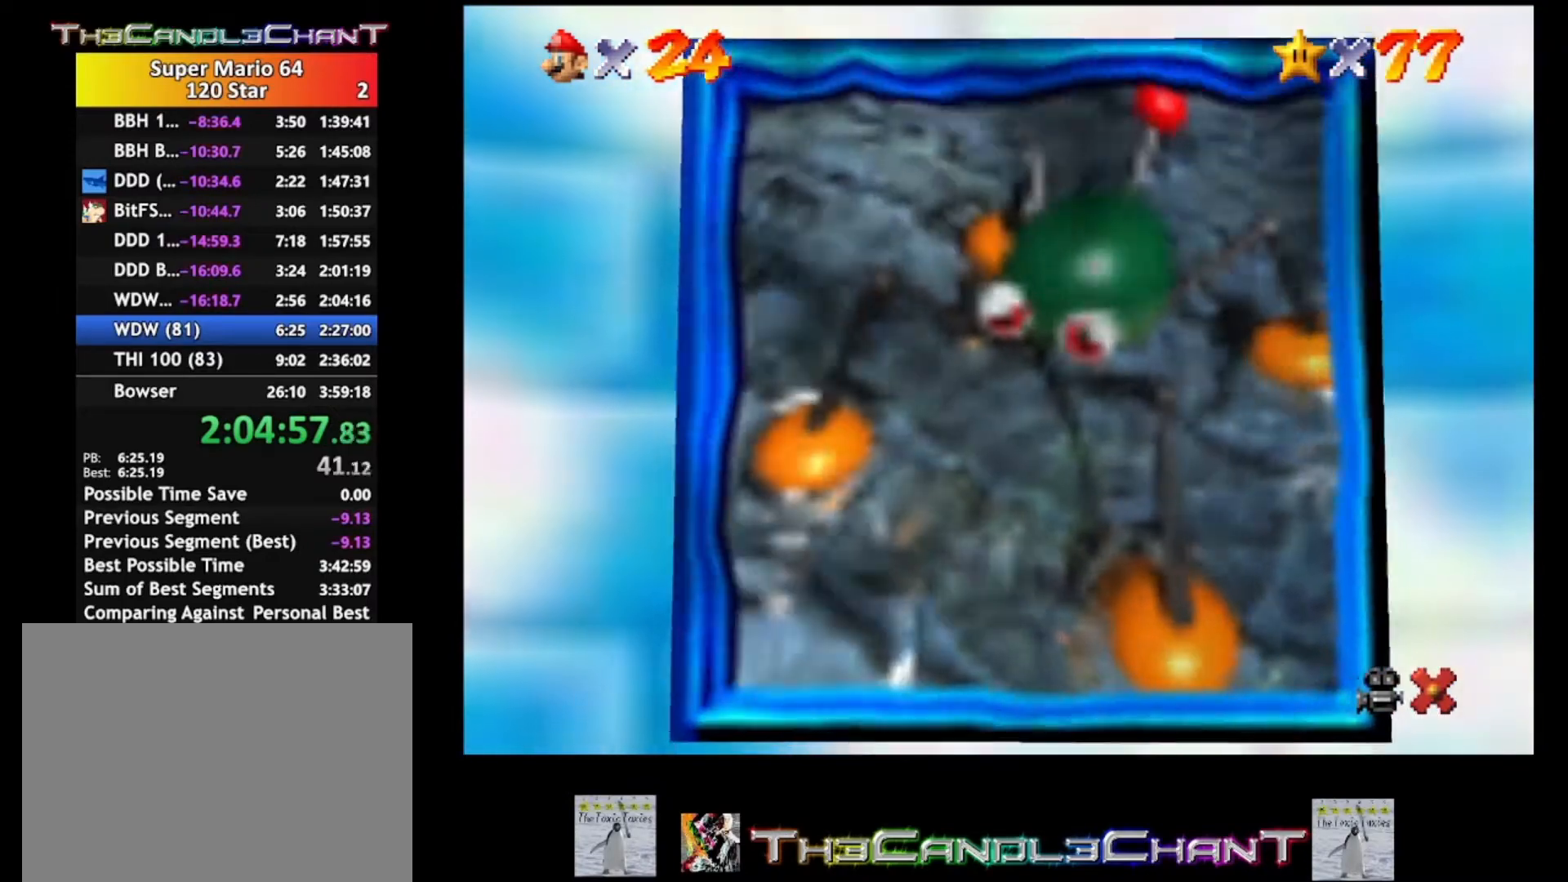
{"buttons": ["A", "X"], "left_stick": "center", "right_stick": "center", "events": [[33, "A", "up"], [33, "X", "up"], [100, "A", "down"], [100, "X", "down"], [200, "A", "up"], [200, "X", "up"], [267, "A", "down"], [267, "X", "down"], [367, "A", "up"], [367, "X", "up"], [433, "A", "down"], [433, "X", "down"]]}
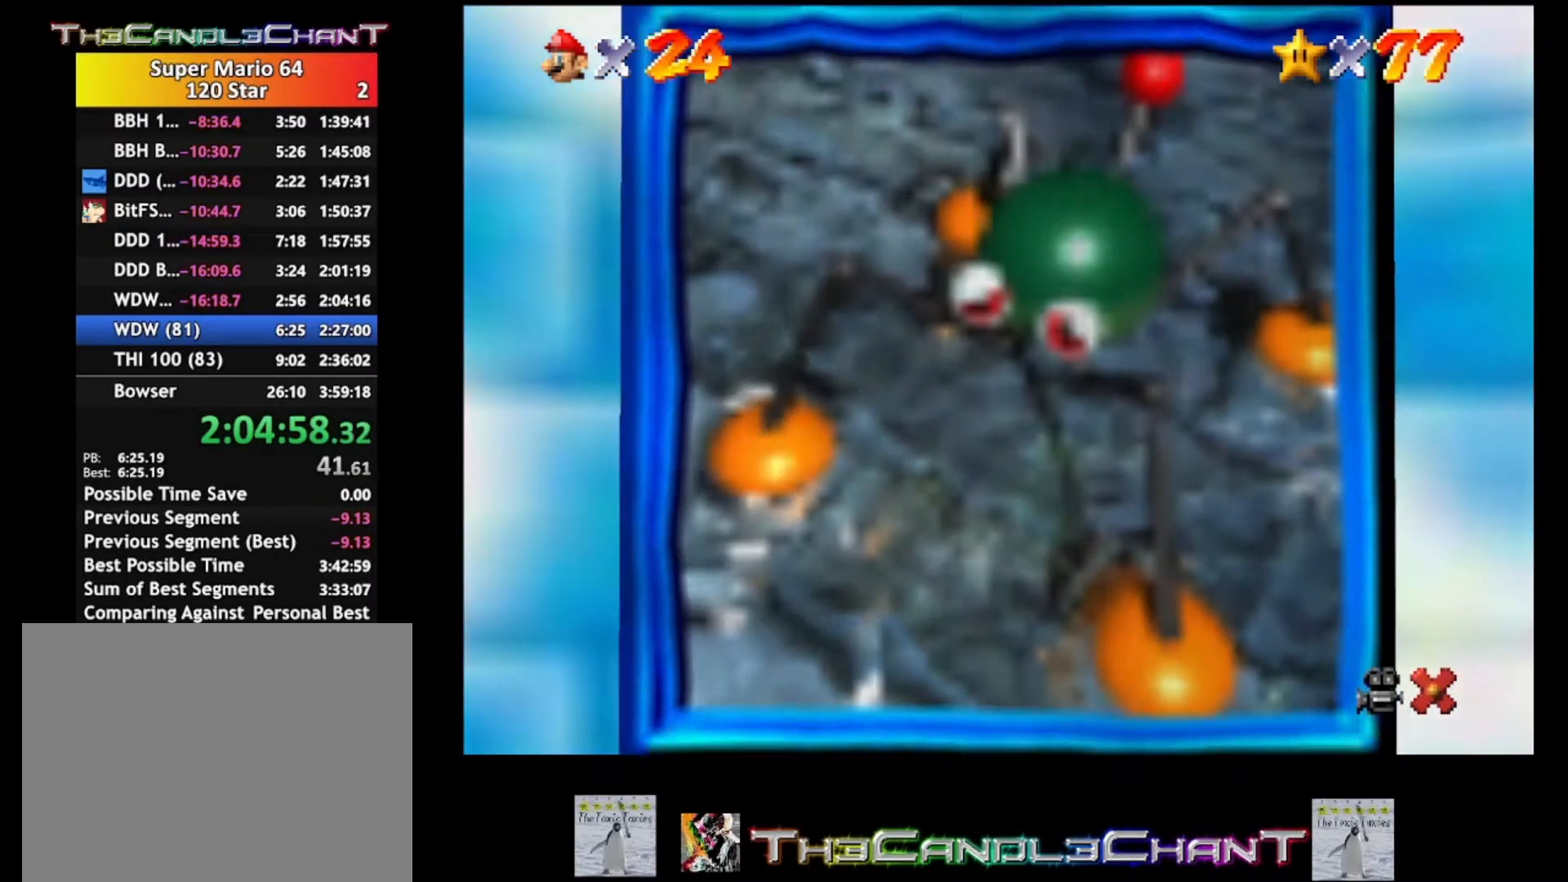
{"buttons": ["A", "X"], "left_stick": "center", "right_stick": "center", "events": [[33, "A", "up"], [33, "X", "up"], [100, "A", "down"], [133, "X", "down"], [200, "A", "up"], [200, "X", "up"], [300, "A", "down"], [300, "X", "down"], [367, "X", "up"], [400, "A", "up"], [467, "A", "down"], [467, "X", "down"]]}
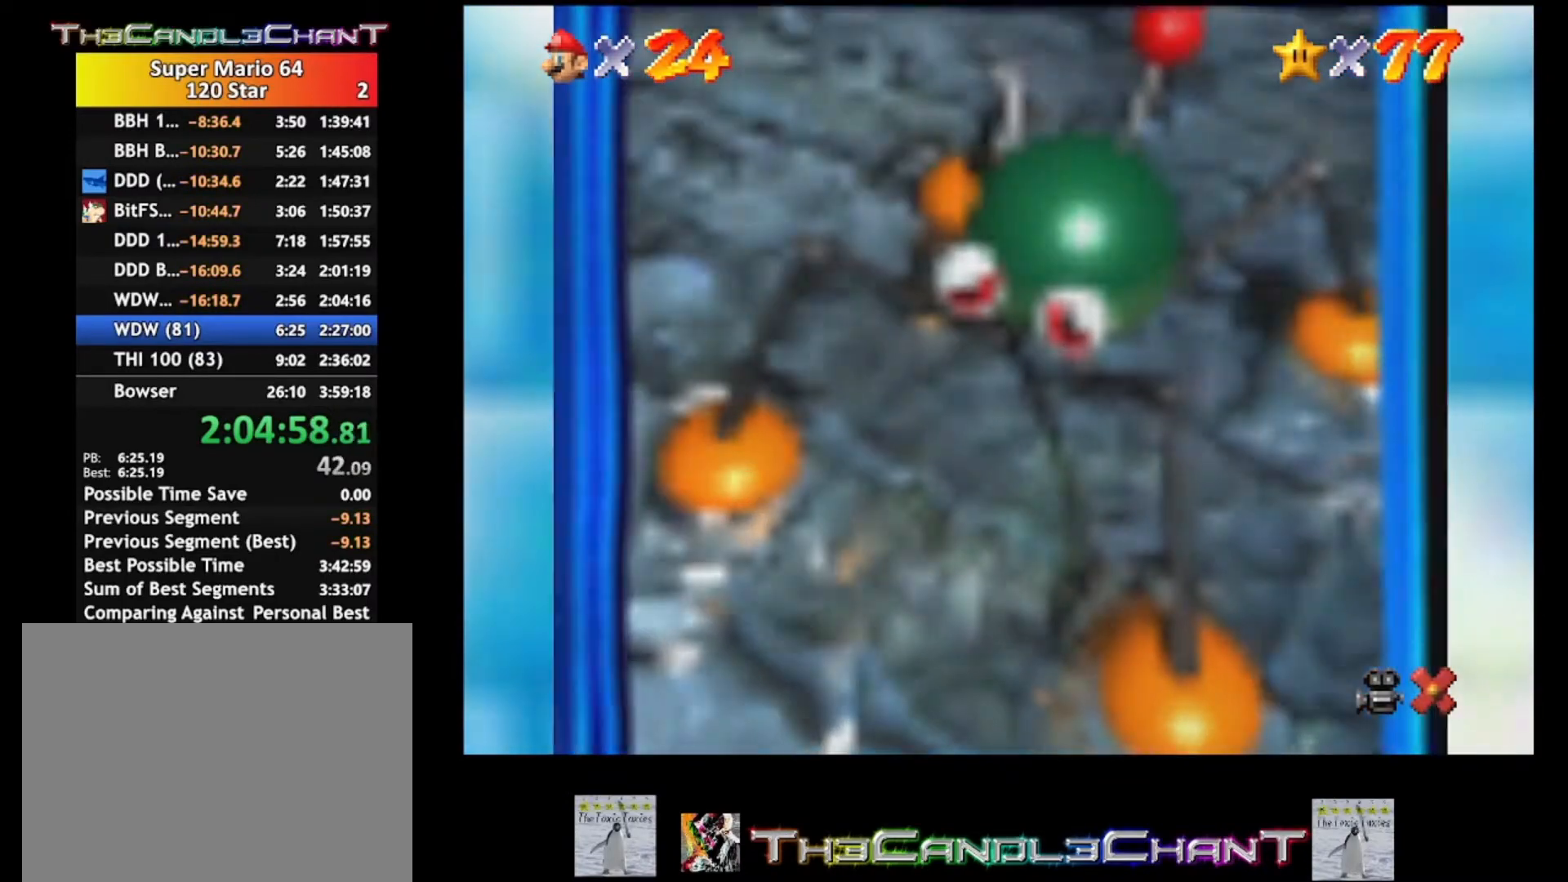
{"buttons": ["A", "X"], "left_stick": "center", "right_stick": "center", "events": [[33, "X", "up"], [67, "A", "up"], [133, "A", "down"], [133, "X", "down"], [233, "A", "up"], [233, "X", "up"], [333, "A", "down"], [333, "X", "down"], [433, "A", "up"], [433, "X", "up"], [500, "A", "down"], [500, "X", "down"]]}
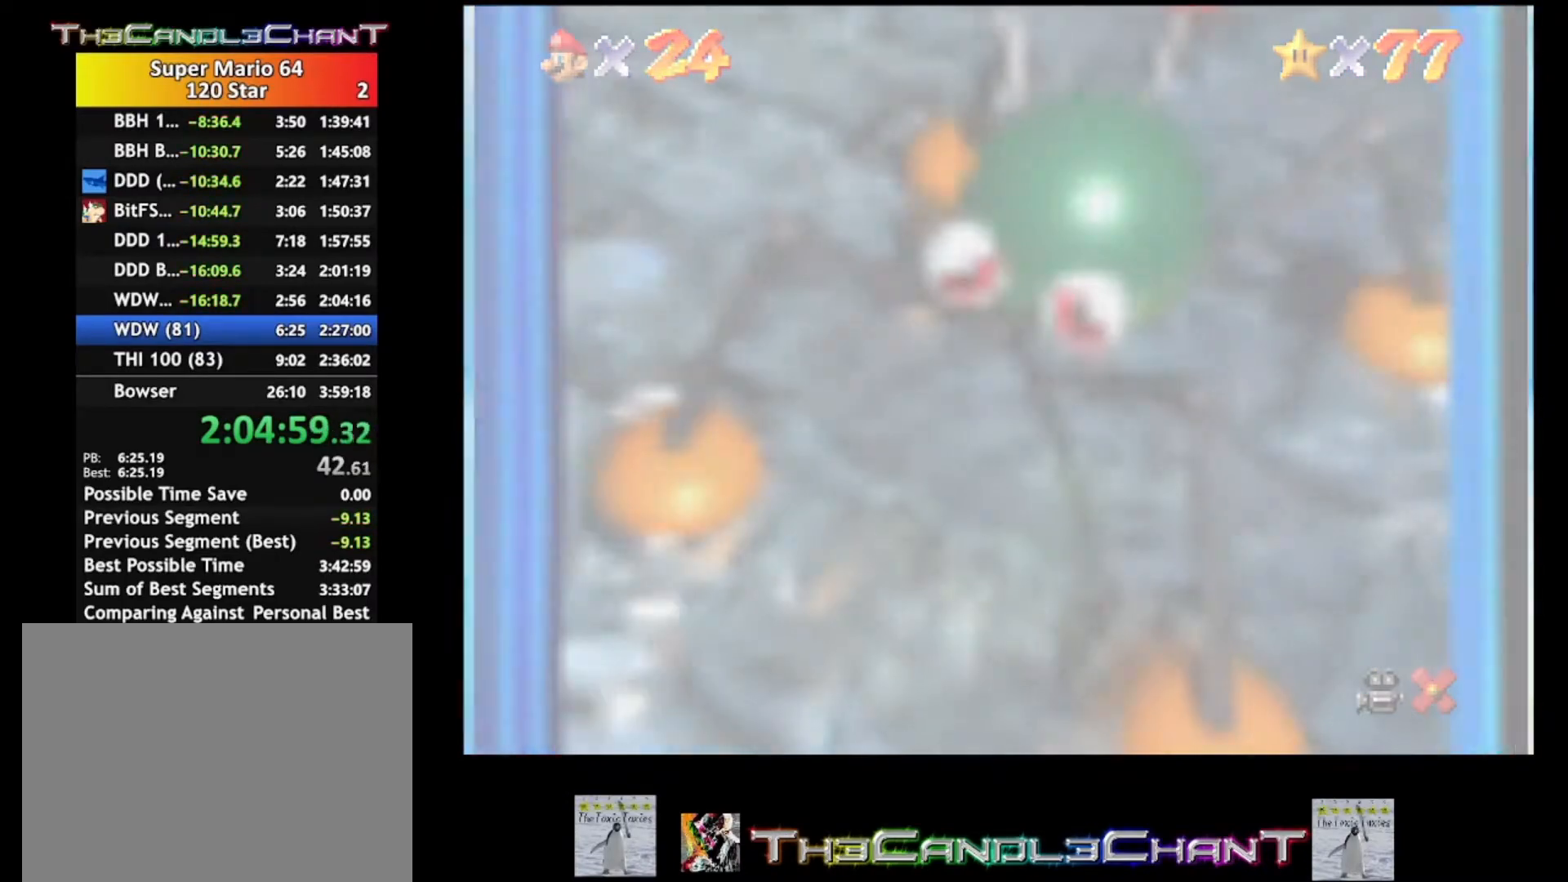
{"buttons": [], "left_stick": "center", "right_stick": "center", "events": [[100, "A", "up"], [100, "X", "up"], [167, "A", "down"], [200, "X", "down"], [267, "A", "up"], [267, "X", "up"], [367, "A", "down"], [367, "X", "down"], [433, "X", "up"], [467, "A", "up"]]}
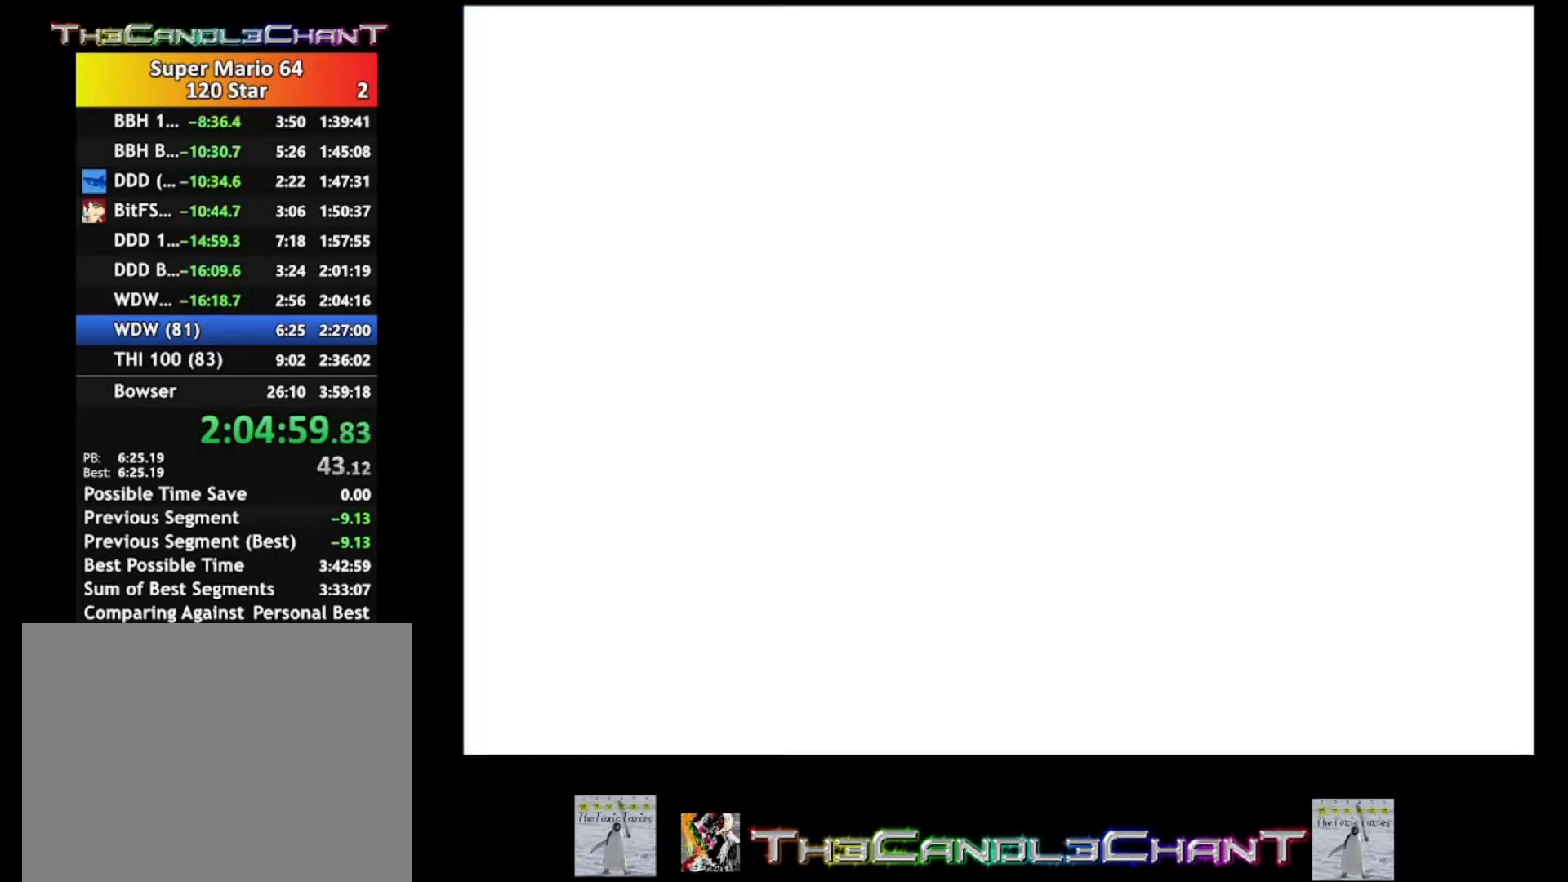
{"buttons": [], "left_stick": "center", "right_stick": "center", "events": [[33, "A", "down"], [67, "X", "down"], [133, "A", "up"], [133, "X", "up"], [233, "A", "down"], [233, "X", "down"], [300, "A", "up"], [300, "X", "up"], [400, "A", "down"], [400, "X", "down"], [467, "X", "up"], [500, "A", "up"]]}
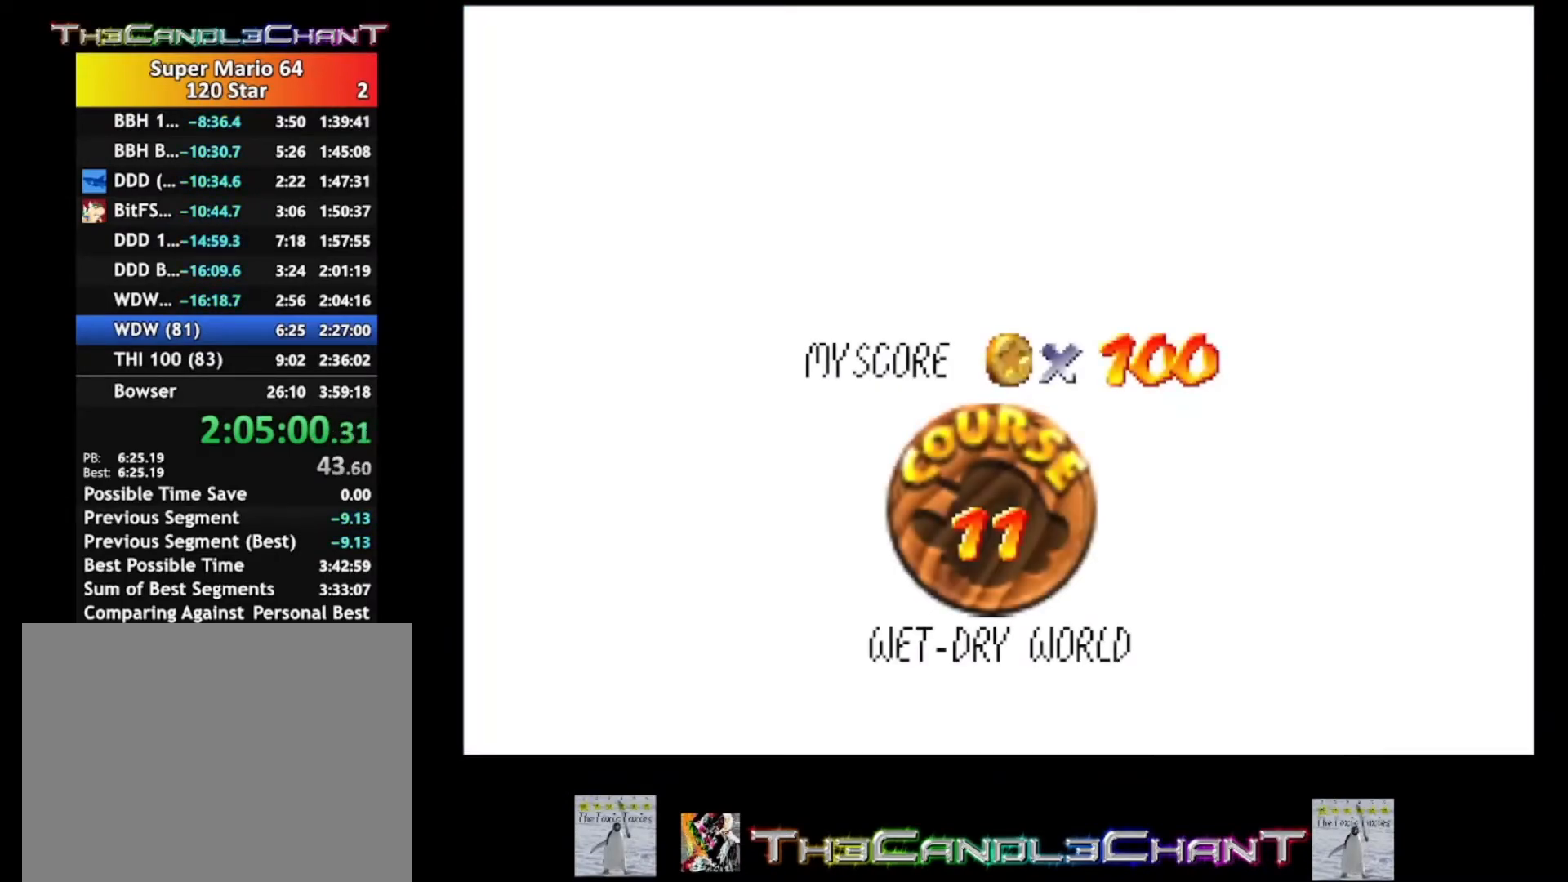
{"buttons": [], "left_stick": "center", "right_stick": "center", "events": [[67, "A", "down"], [67, "X", "down"], [167, "A", "up"], [167, "X", "up"], [233, "A", "down"], [267, "X", "down"], [333, "A", "up"], [333, "X", "up"], [400, "A", "down"], [400, "X", "down"], [500, "A", "up"], [500, "X", "up"]]}
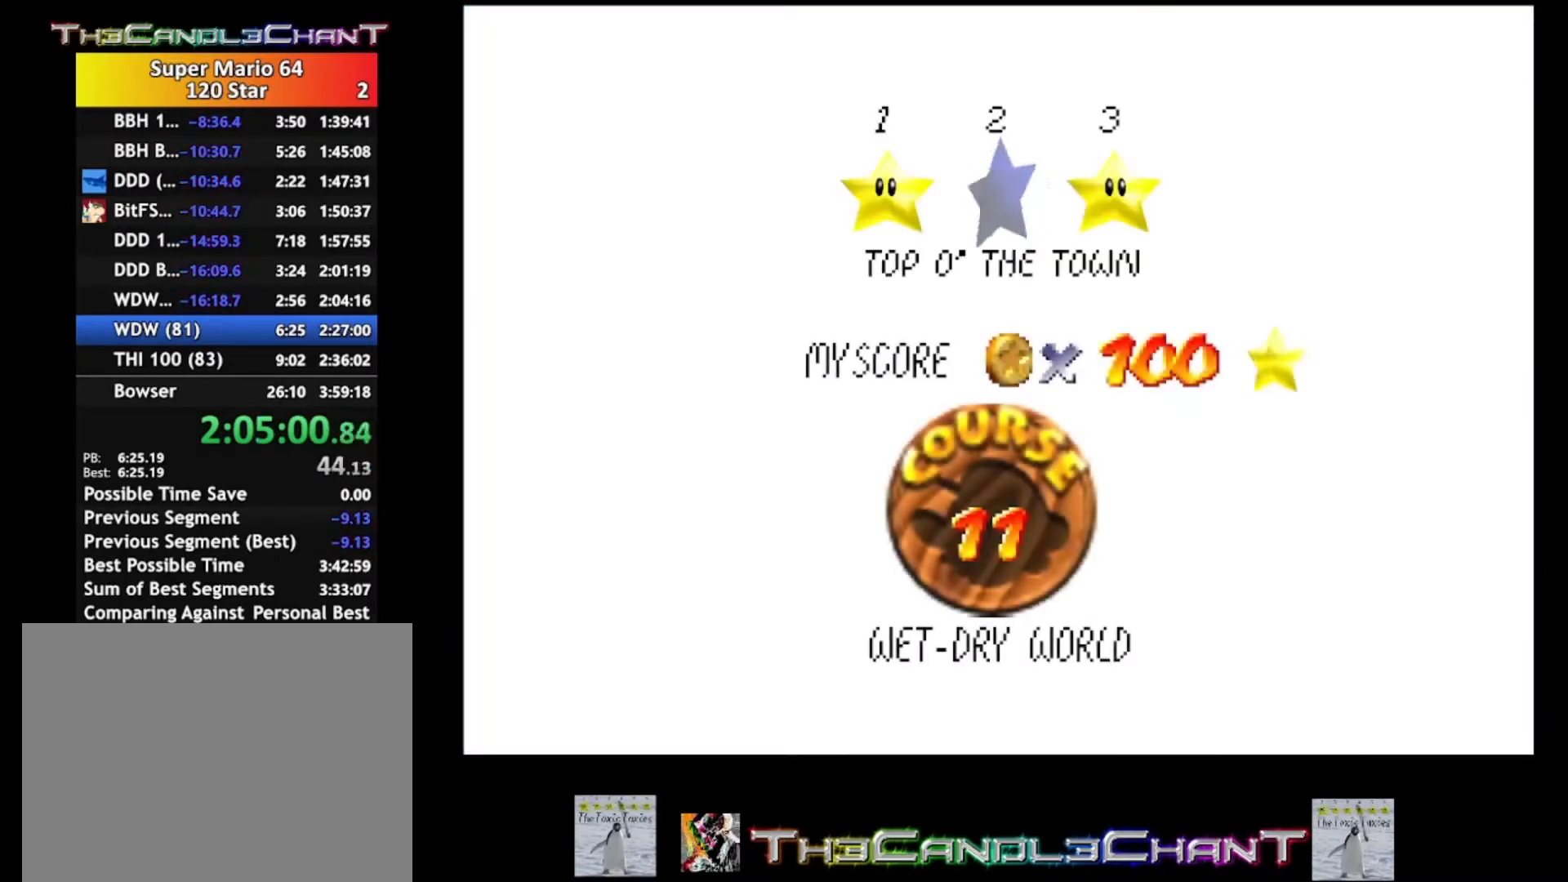
{"buttons": ["A", "X"], "left_stick": "center", "right_stick": "center", "events": [[67, "A", "down"], [67, "X", "down"], [167, "A", "up"], [167, "X", "up"], [233, "A", "down"], [233, "X", "down"], [333, "A", "up"], [367, "X", "up"], [433, "A", "down"], [433, "X", "down"]]}